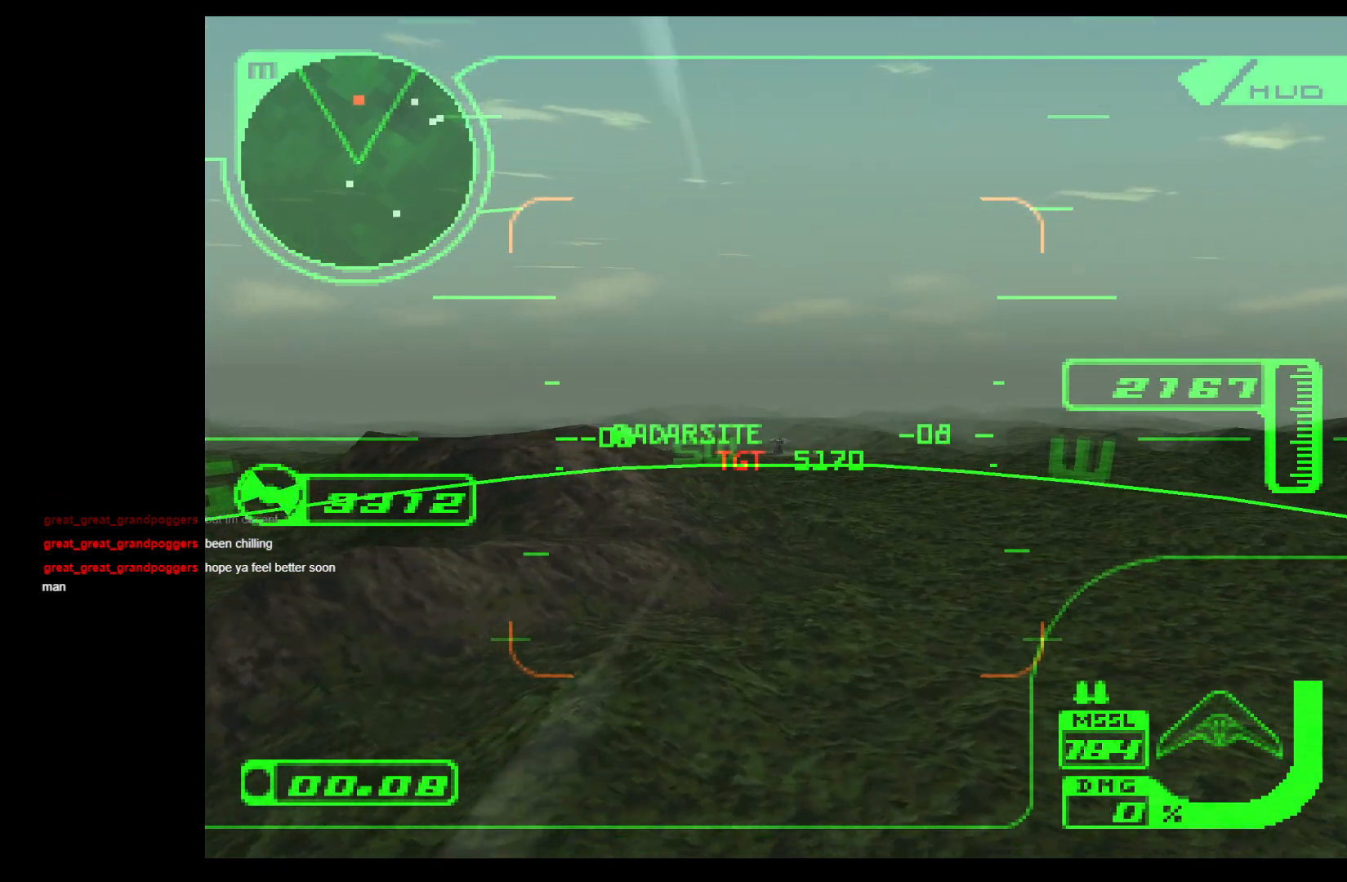
Gameplay with a controller (PlayStation layout); each line is a JSON object with the inputs held at the frame after it. "events" lists button and stick changes between this image and that frame as [ms after this image, input, new state], when the widget could be followed in between. Not read: right_stick.
{"buttons": ["SQUARE", "R1"], "left_stick": "center", "events": [[33, "left_stick", "center"], [200, "SQUARE", "down"]]}
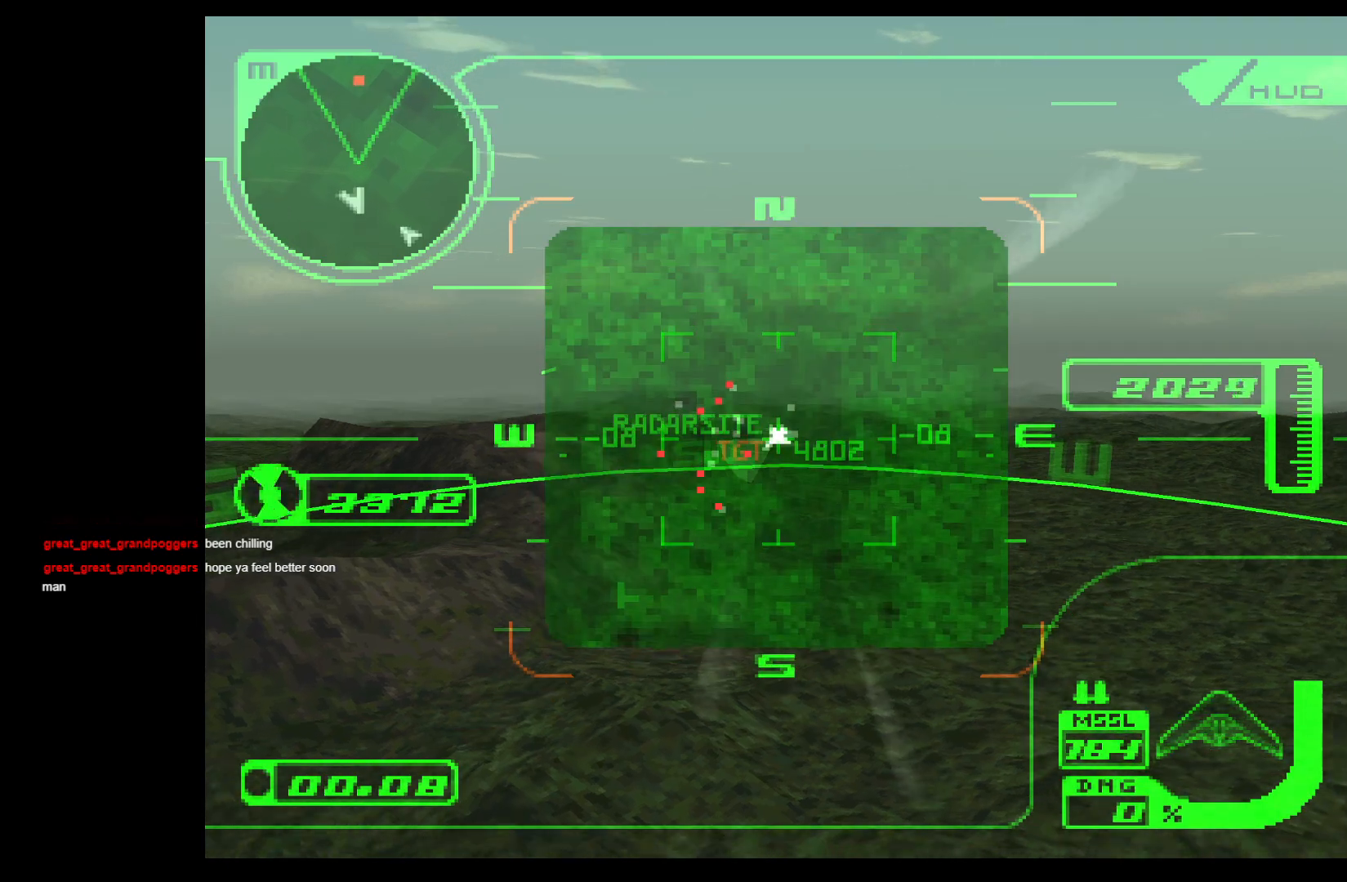
{"buttons": ["R1"], "left_stick": "center", "events": [[83, "R2", "down"], [183, "R2", "up"], [183, "left_stick", "down"], [283, "left_stick", "center"], [417, "SQUARE", "up"]]}
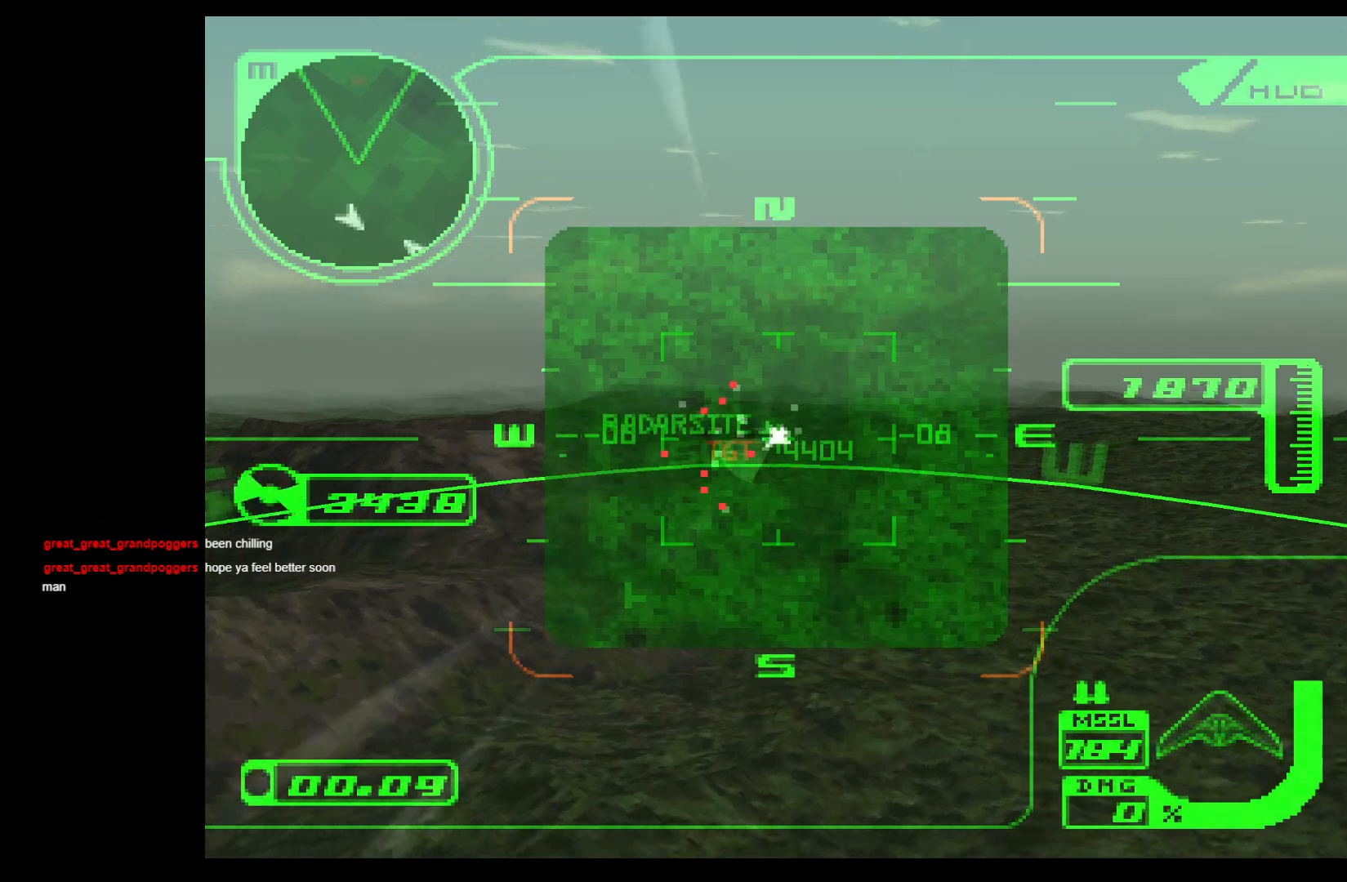
{"buttons": ["SQUARE", "R1", "R2"], "left_stick": "center", "events": [[433, "R2", "down"], [433, "SQUARE", "down"]]}
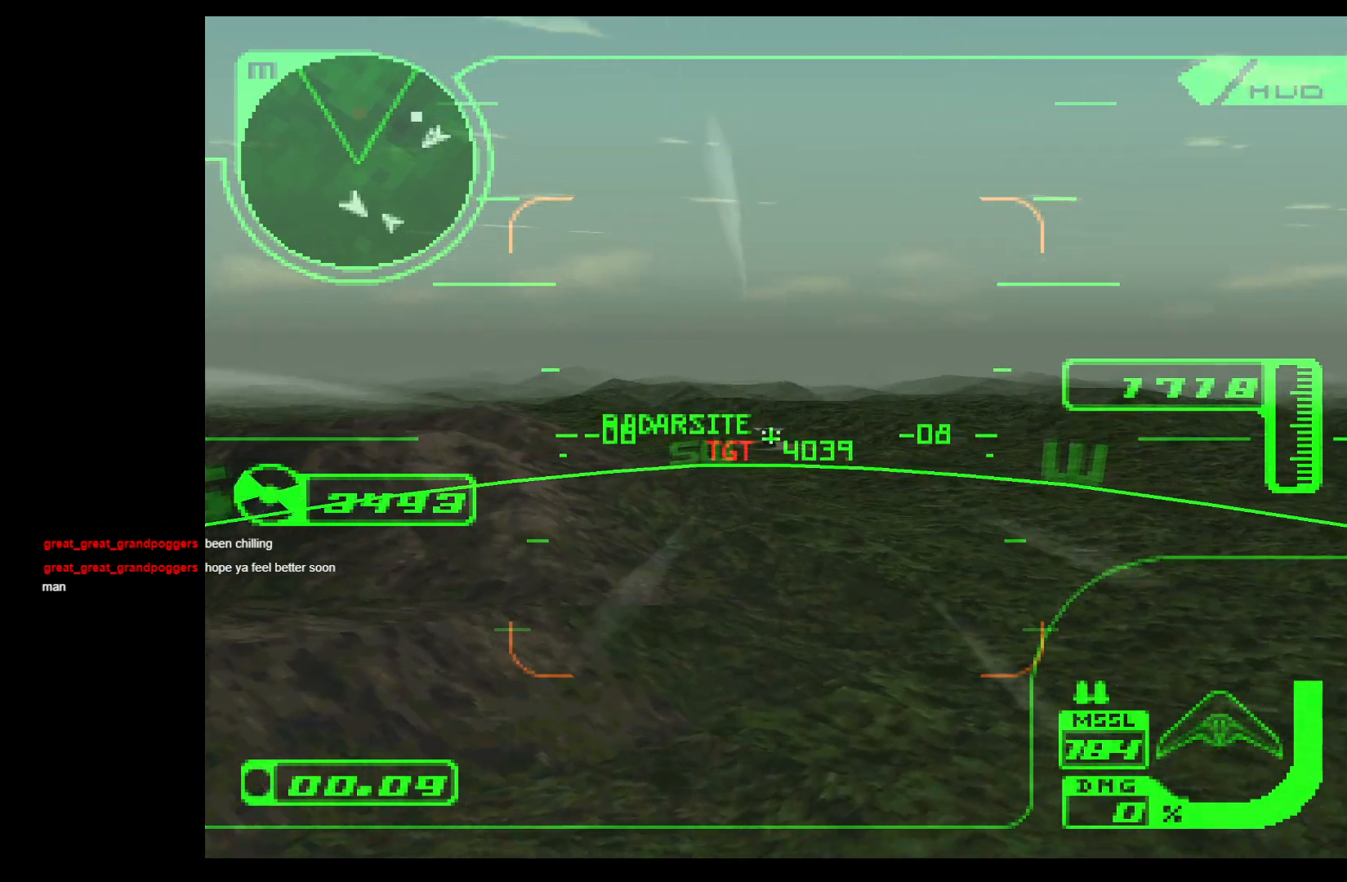
{"buttons": ["SQUARE", "R1"], "left_stick": "center", "events": [[150, "R2", "up"]]}
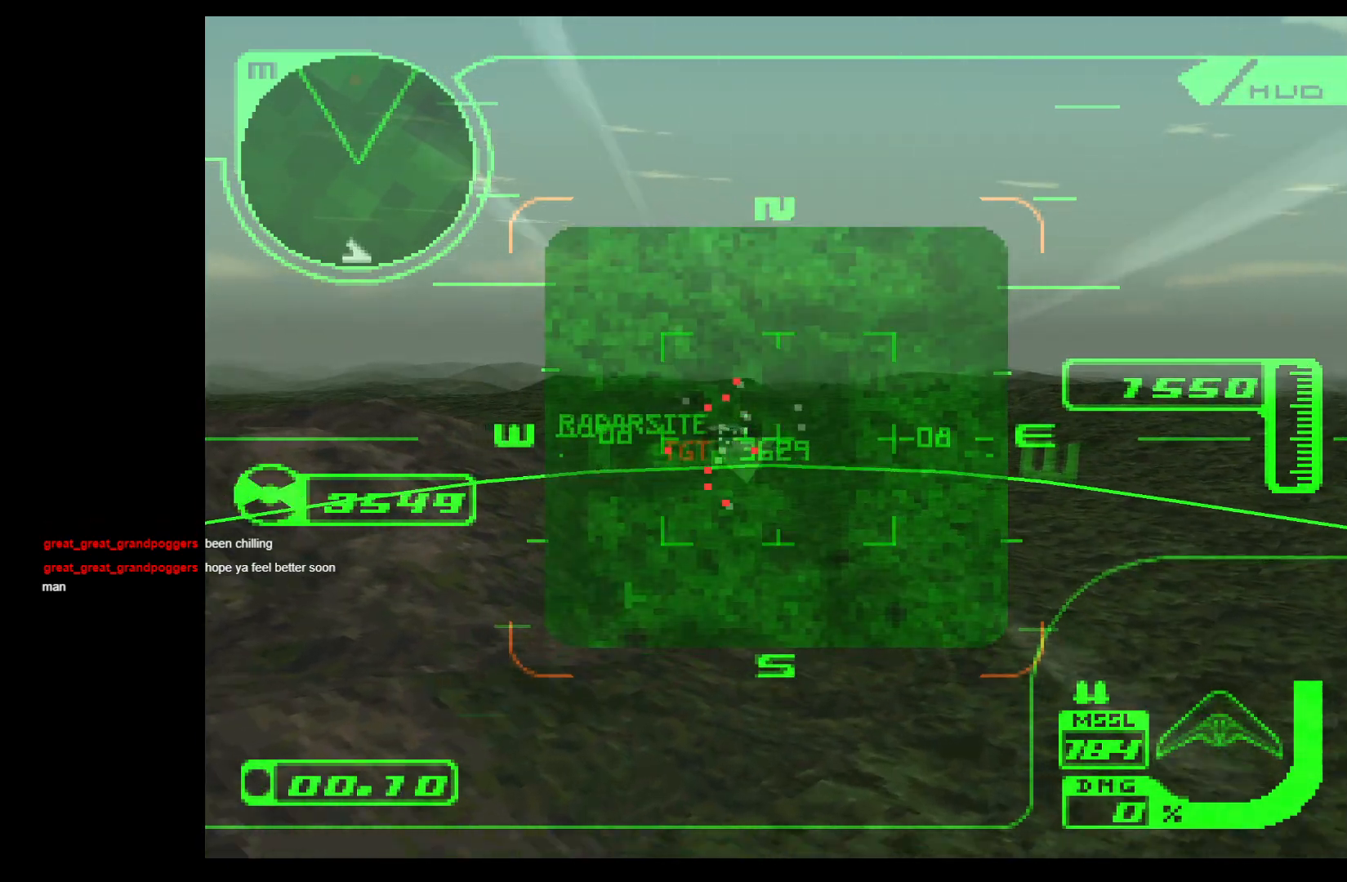
{"buttons": ["SQUARE", "R1"], "left_stick": "up-left", "events": [[50, "left_stick", "down-left"], [100, "L2", "down"], [150, "left_stick", "center"], [167, "L2", "up"], [450, "left_stick", "up-left"]]}
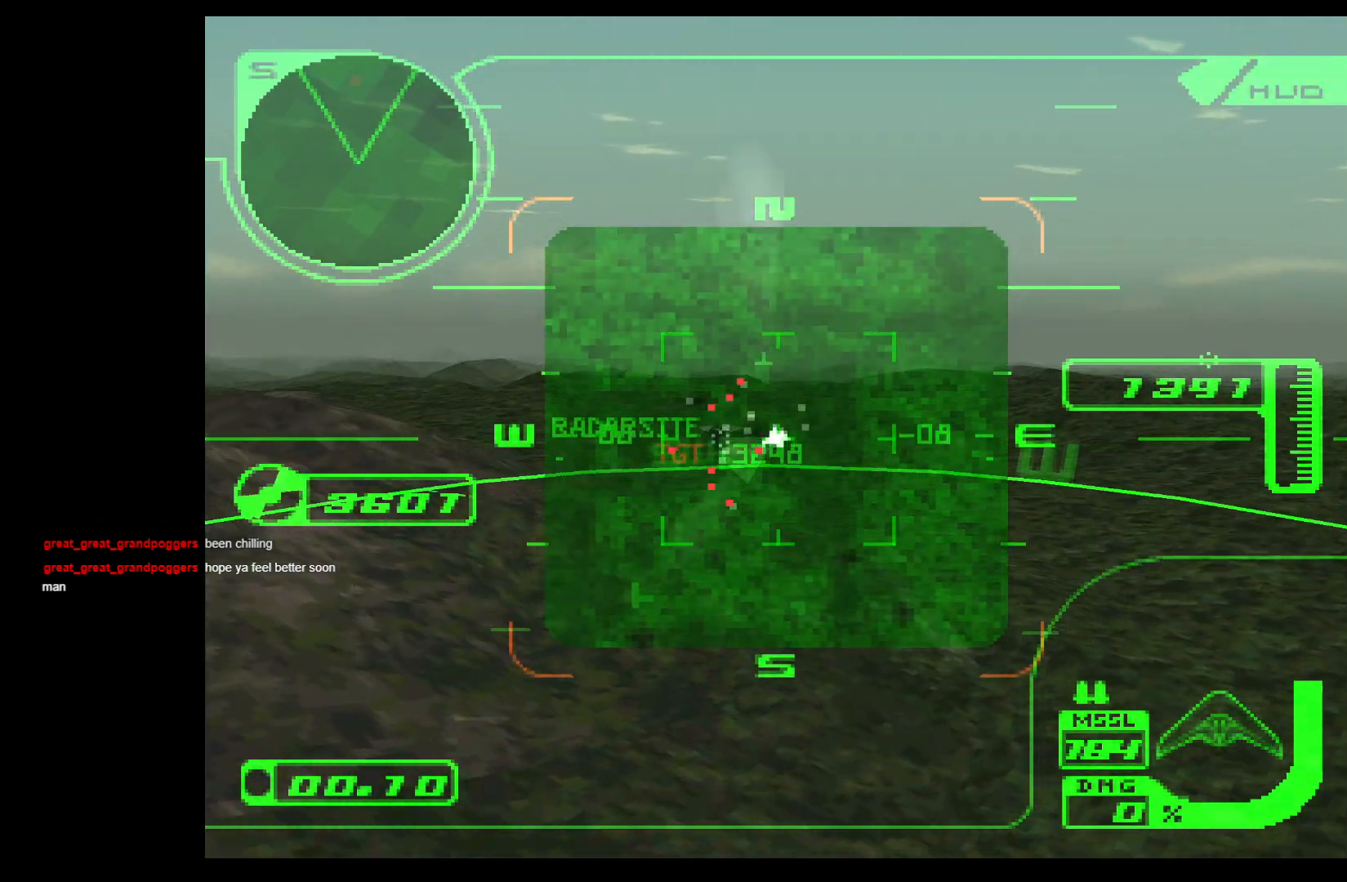
{"buttons": ["L2", "R1"], "left_stick": "center", "events": [[67, "left_stick", "center"], [200, "L2", "down"], [267, "left_stick", "up-left"], [350, "L2", "up"], [367, "left_stick", "center"], [417, "SQUARE", "up"], [483, "L2", "down"]]}
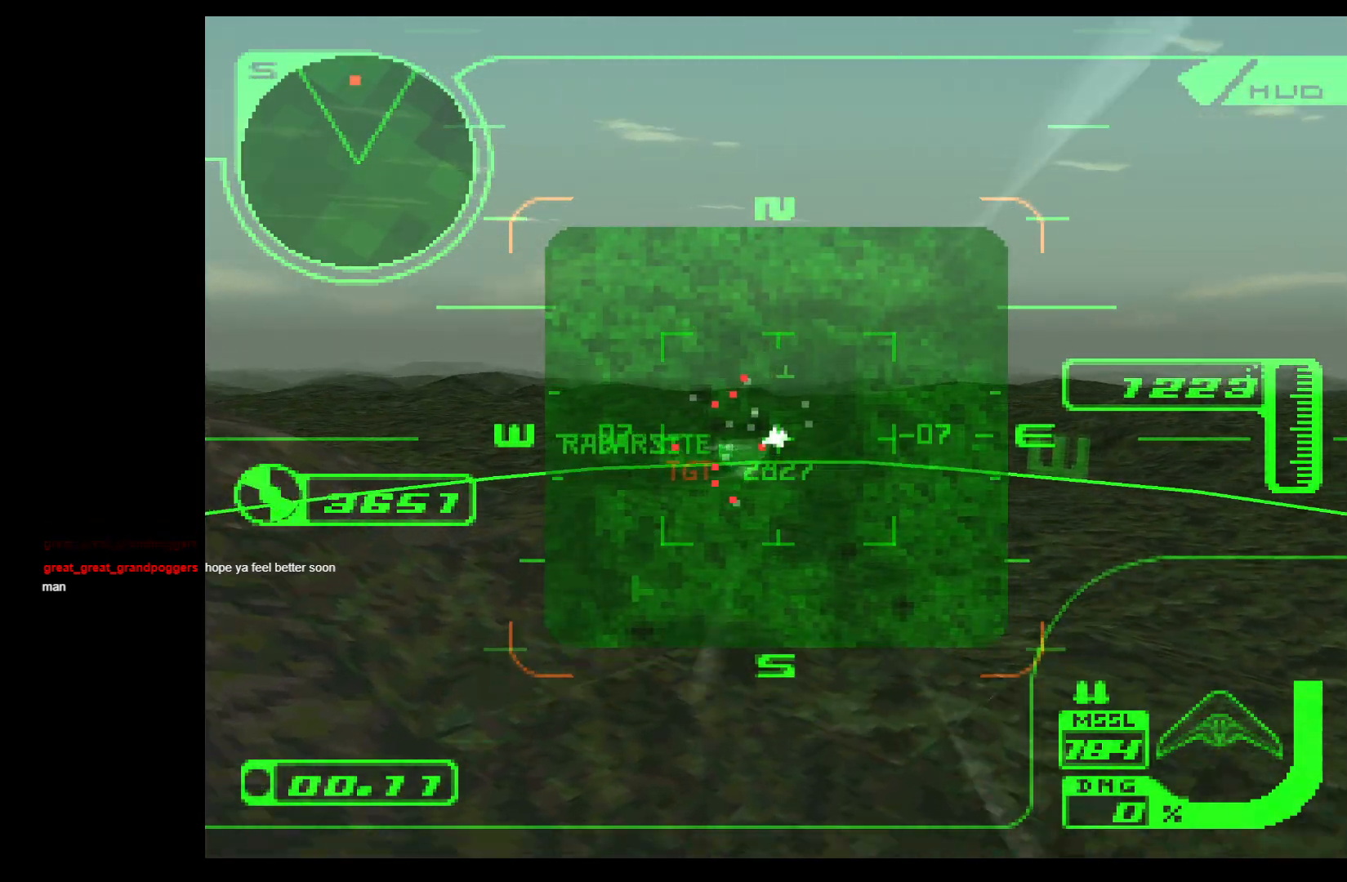
{"buttons": ["R1"], "left_stick": "up", "events": [[50, "left_stick", "up-left"], [200, "left_stick", "center"], [217, "L2", "up"], [500, "left_stick", "up"]]}
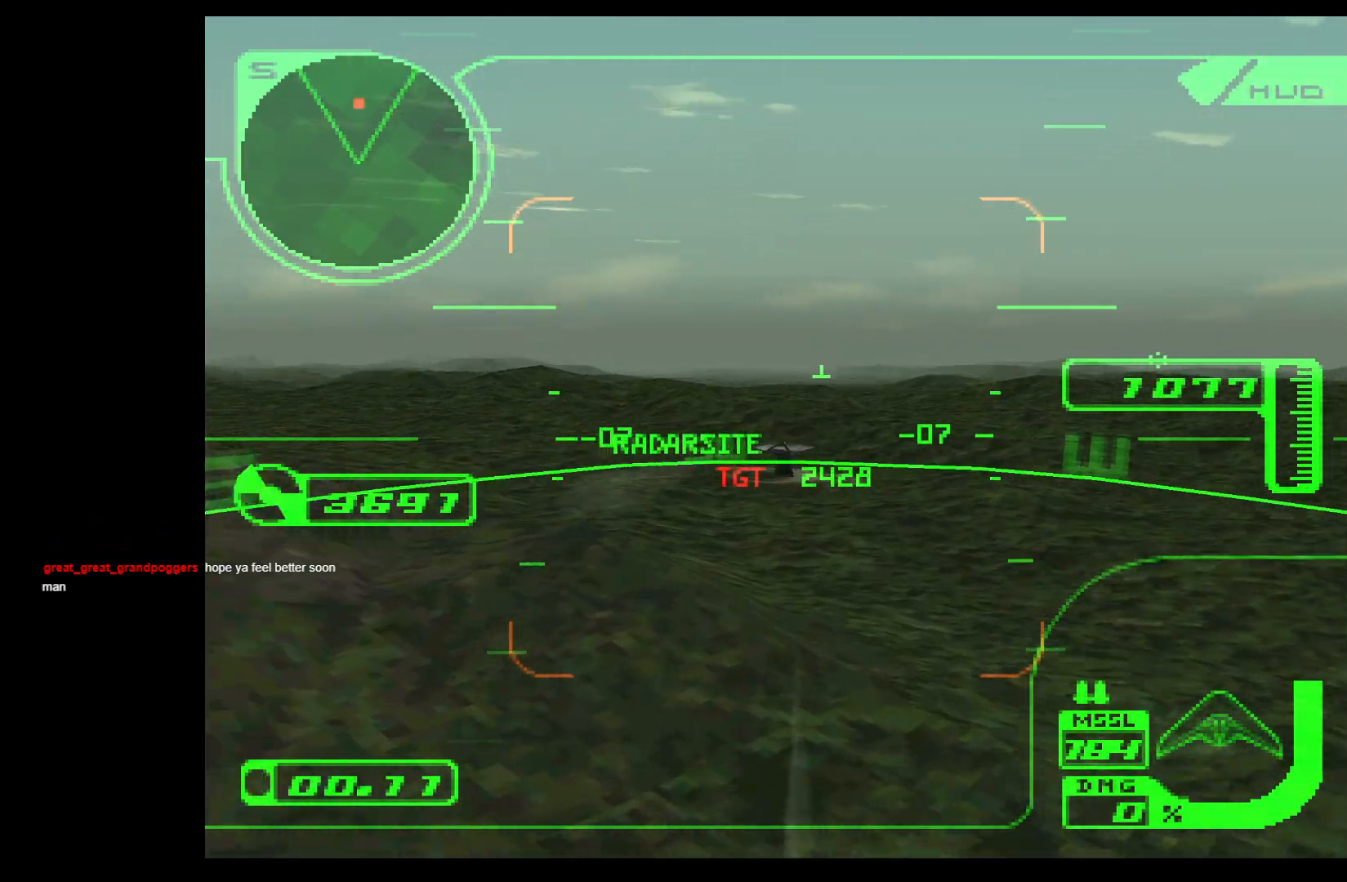
{"buttons": ["R1"], "left_stick": "center", "events": [[167, "left_stick", "center"], [350, "left_stick", "up"], [500, "left_stick", "center"]]}
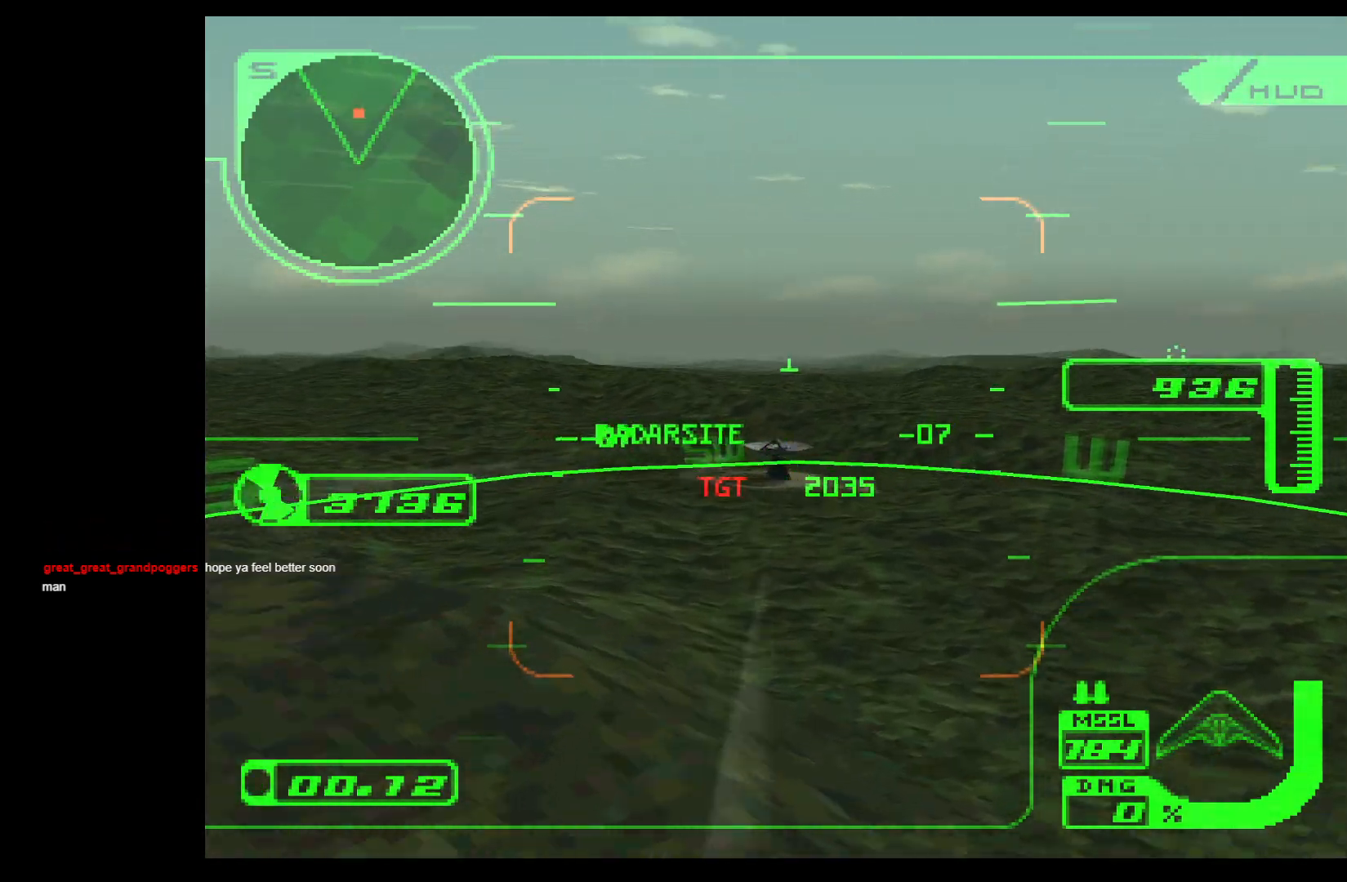
{"buttons": ["R1"], "left_stick": "center", "events": [[233, "left_stick", "up"], [300, "L2", "down"], [367, "L2", "up"], [433, "left_stick", "center"]]}
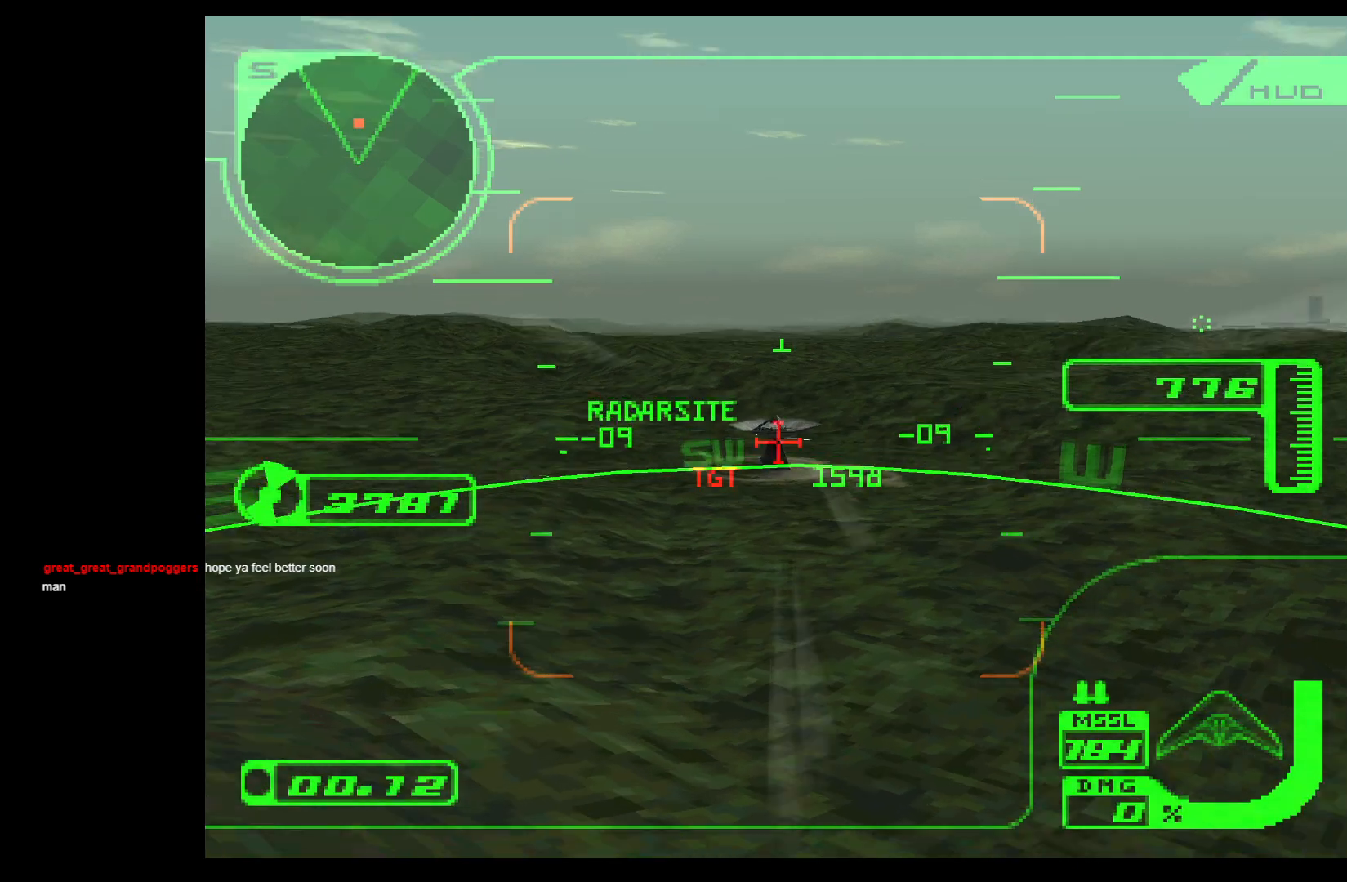
{"buttons": ["CROSS", "L2", "R1"], "left_stick": "center", "events": [[117, "left_stick", "up"], [150, "CROSS", "down"], [267, "left_stick", "center"], [367, "L2", "down"], [383, "left_stick", "left"], [467, "left_stick", "center"]]}
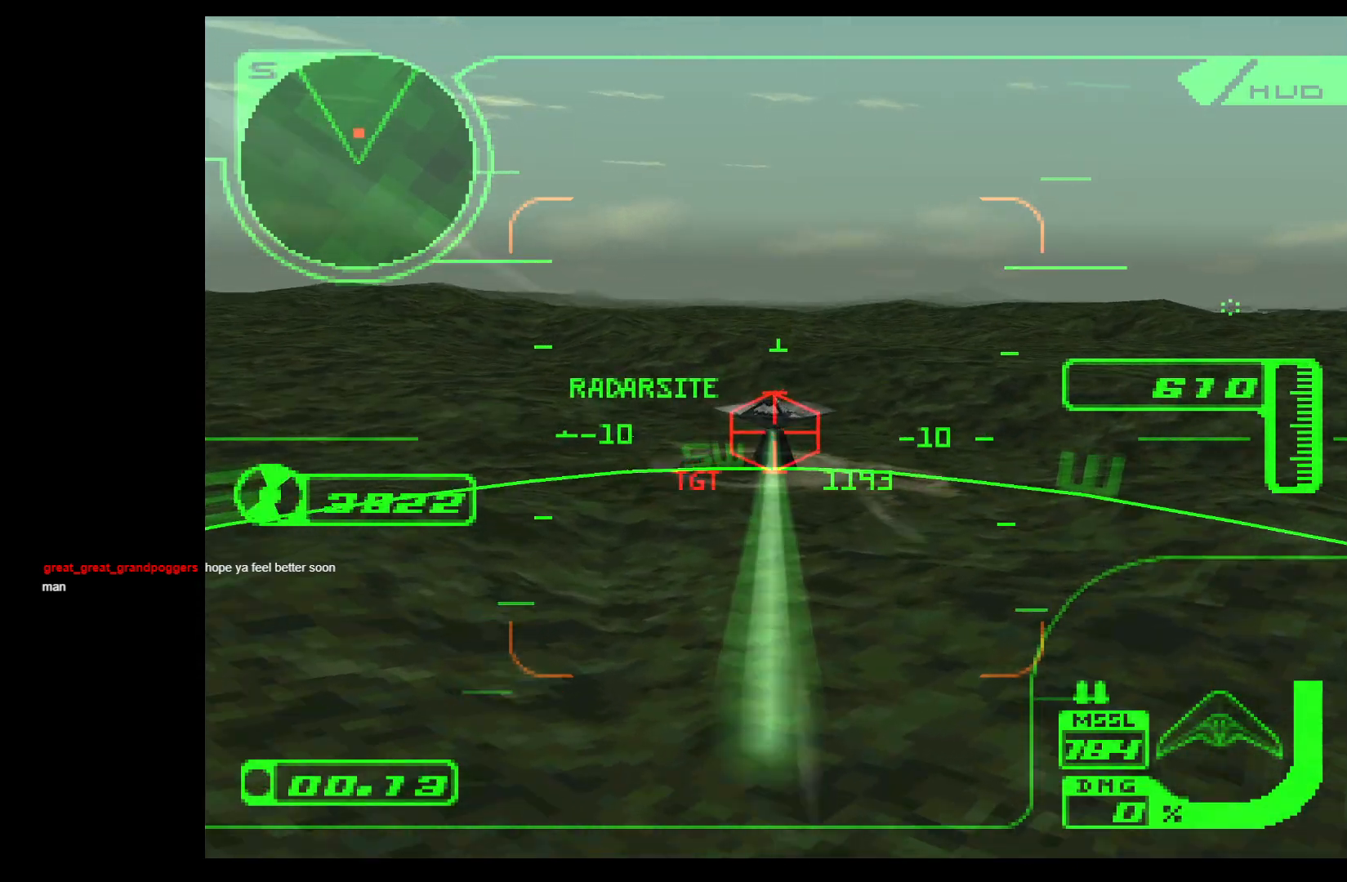
{"buttons": ["CROSS", "L2", "R1"], "left_stick": "down-left", "events": [[150, "L2", "up"], [333, "left_stick", "down-left"], [367, "L2", "down"]]}
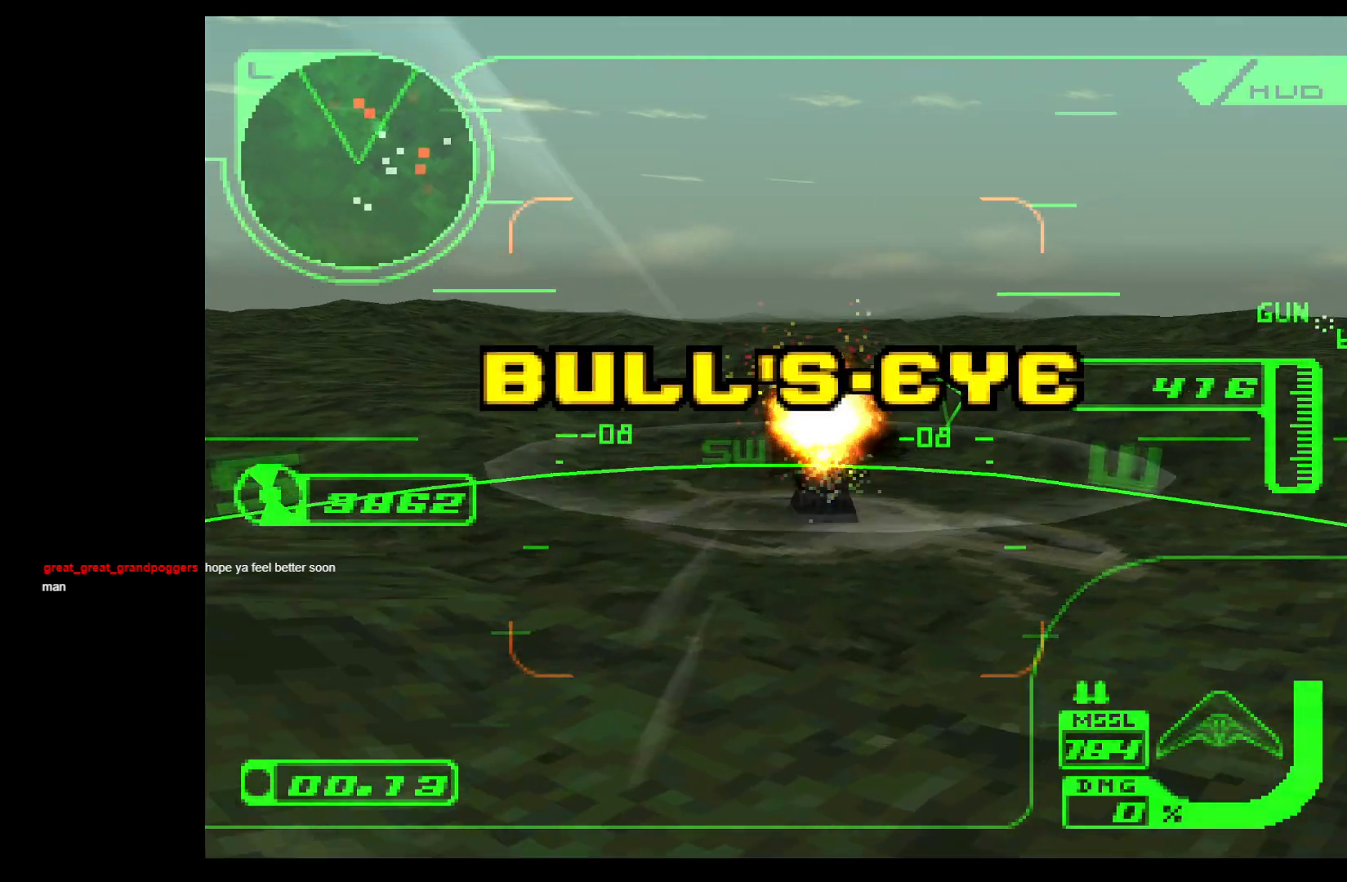
{"buttons": ["SQUARE", "L2", "R1"], "left_stick": "down-left", "events": [[83, "CROSS", "up"], [283, "SQUARE", "down"]]}
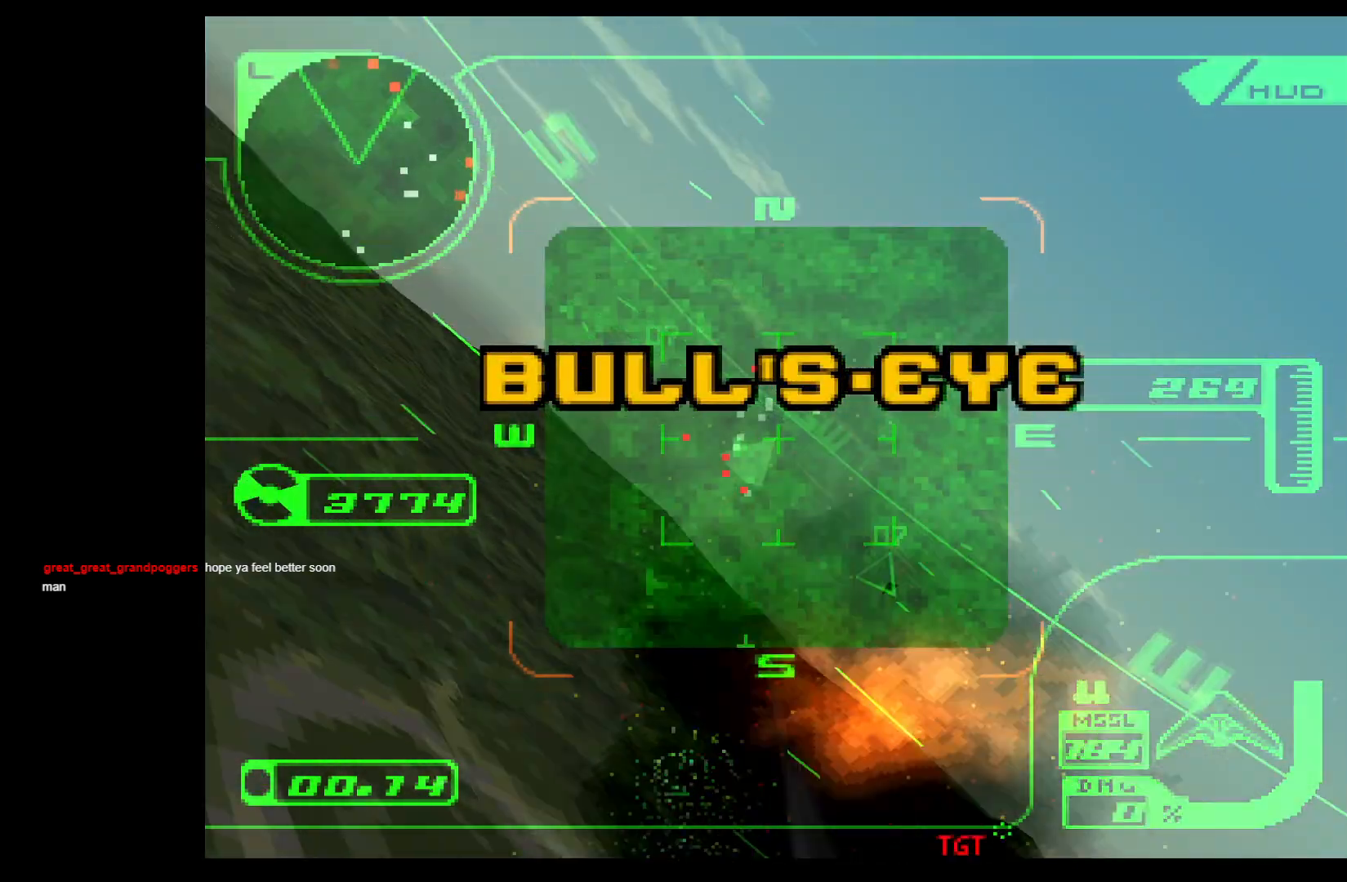
{"buttons": ["SQUARE", "R1"], "left_stick": "down-right", "events": [[117, "left_stick", "down"], [250, "left_stick", "down-right"], [350, "L2", "up"]]}
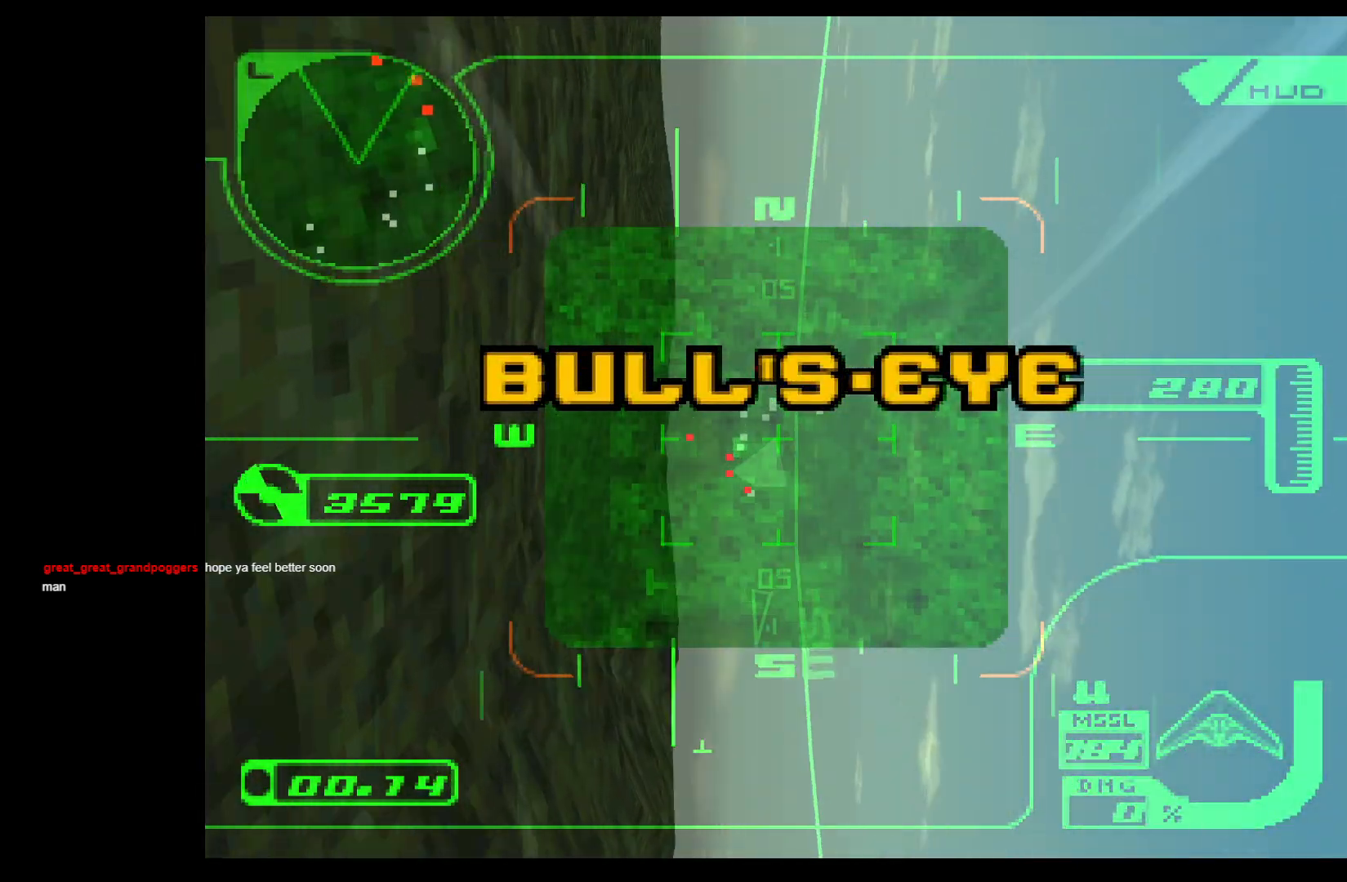
{"buttons": ["L2", "R1"], "left_stick": "center", "events": [[133, "R2", "down"], [300, "left_stick", "center"], [467, "L2", "down"], [467, "R2", "up"], [500, "SQUARE", "up"]]}
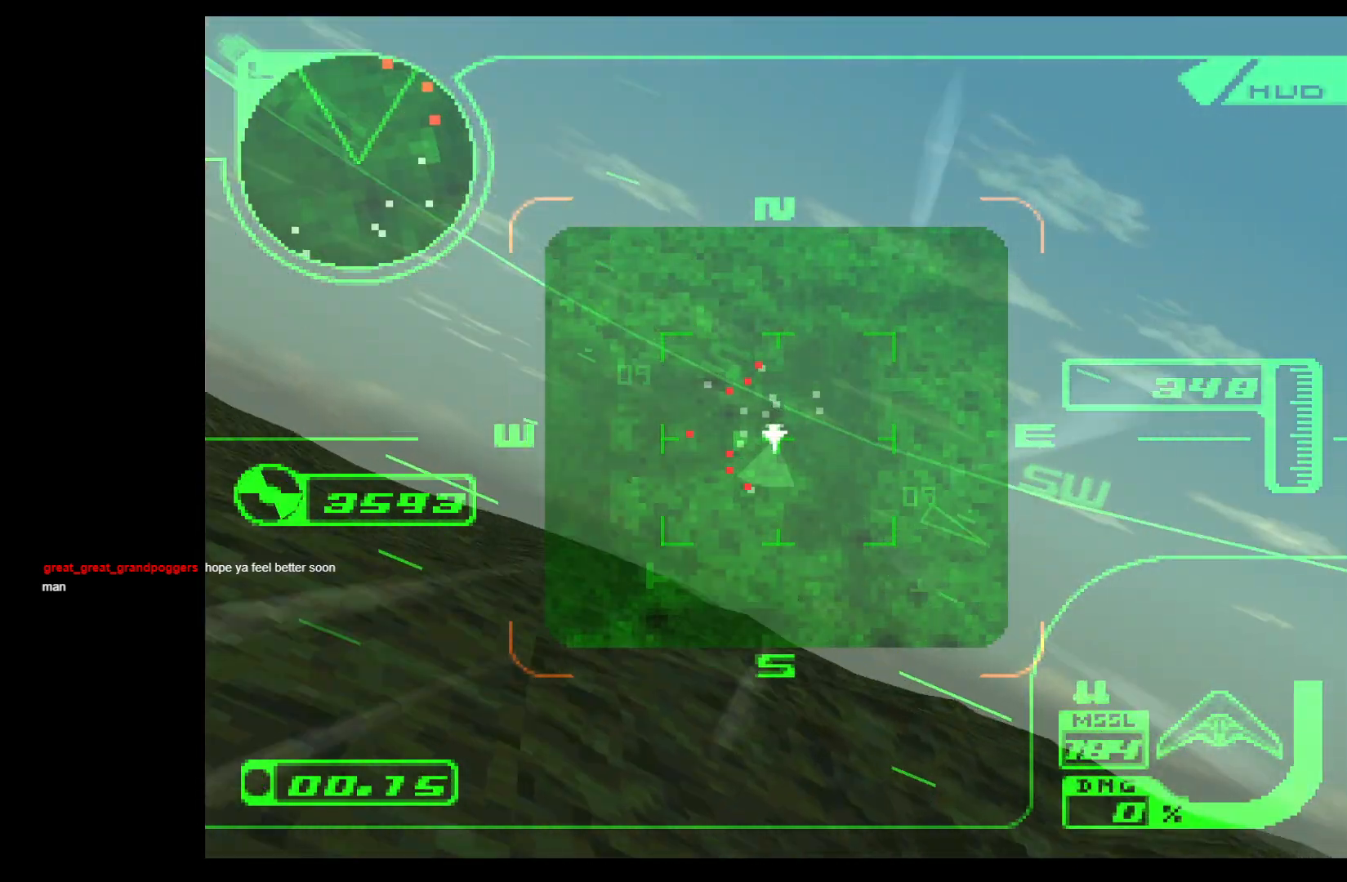
{"buttons": ["R1"], "left_stick": "up-right", "events": [[200, "left_stick", "up-right"], [500, "L2", "up"]]}
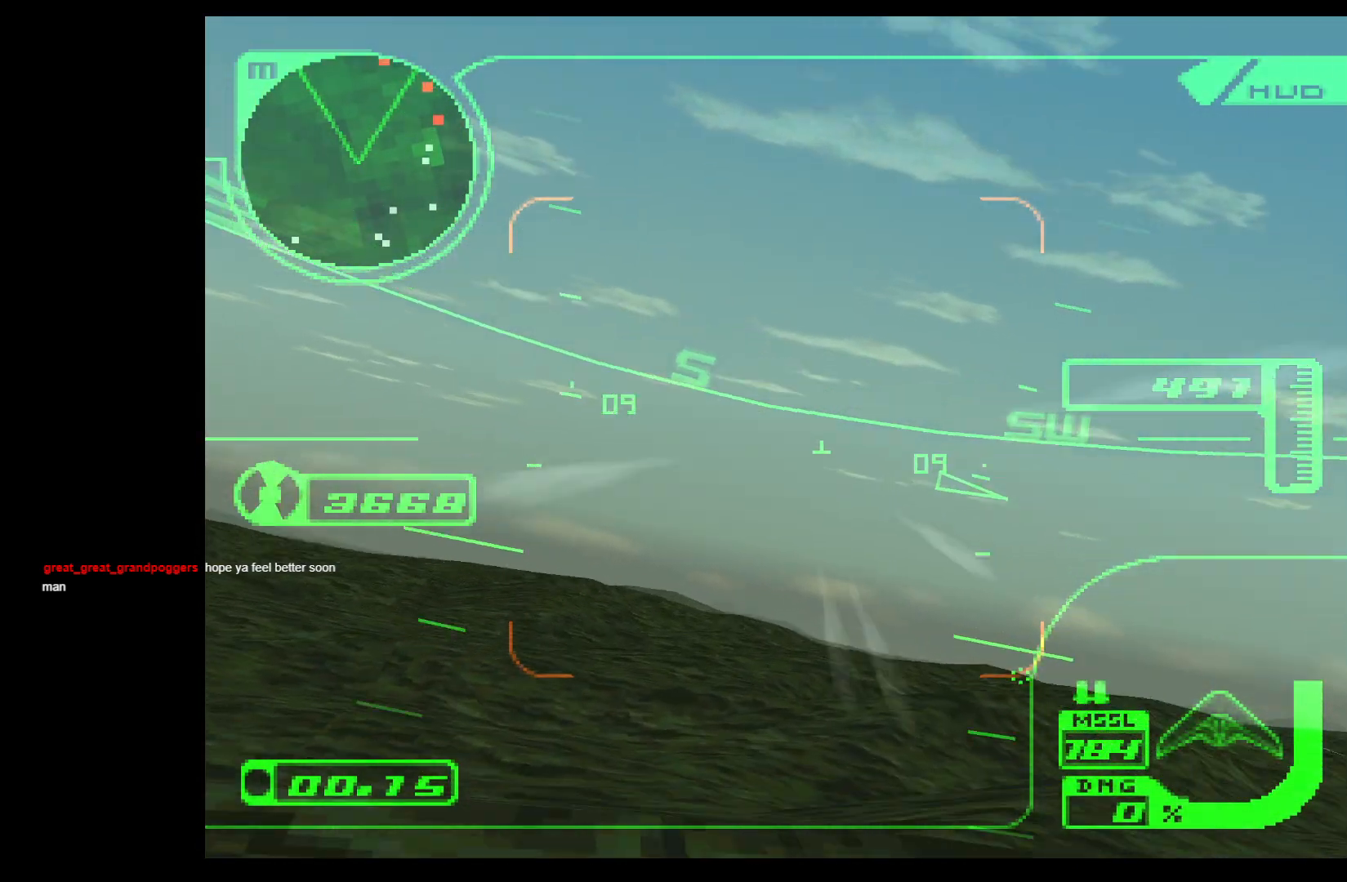
{"buttons": ["R1"], "left_stick": "center", "events": [[50, "left_stick", "center"], [283, "left_stick", "up-right"], [417, "left_stick", "center"]]}
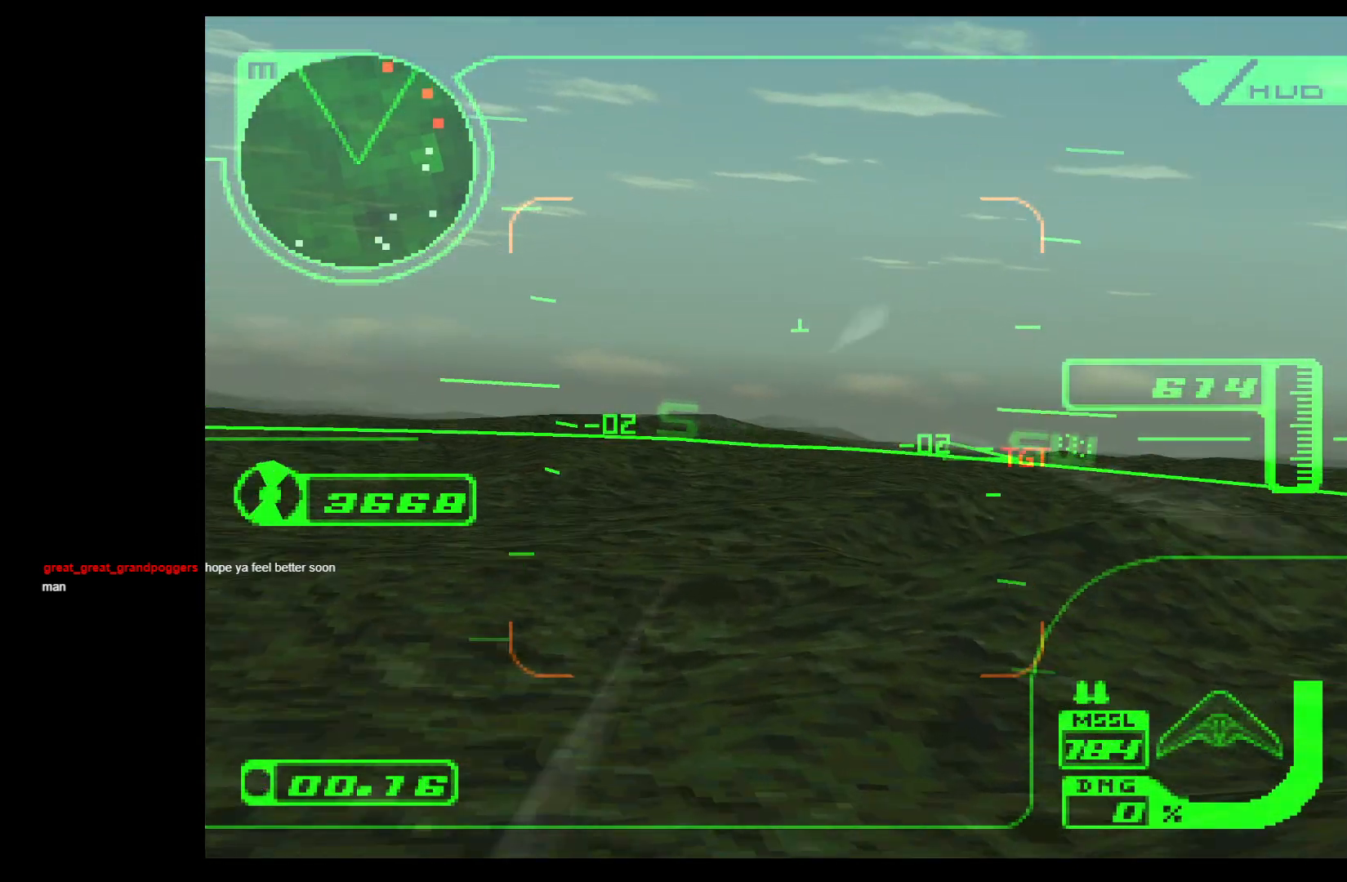
{"buttons": ["R1"], "left_stick": "center", "events": [[83, "left_stick", "up-right"], [233, "left_stick", "center"]]}
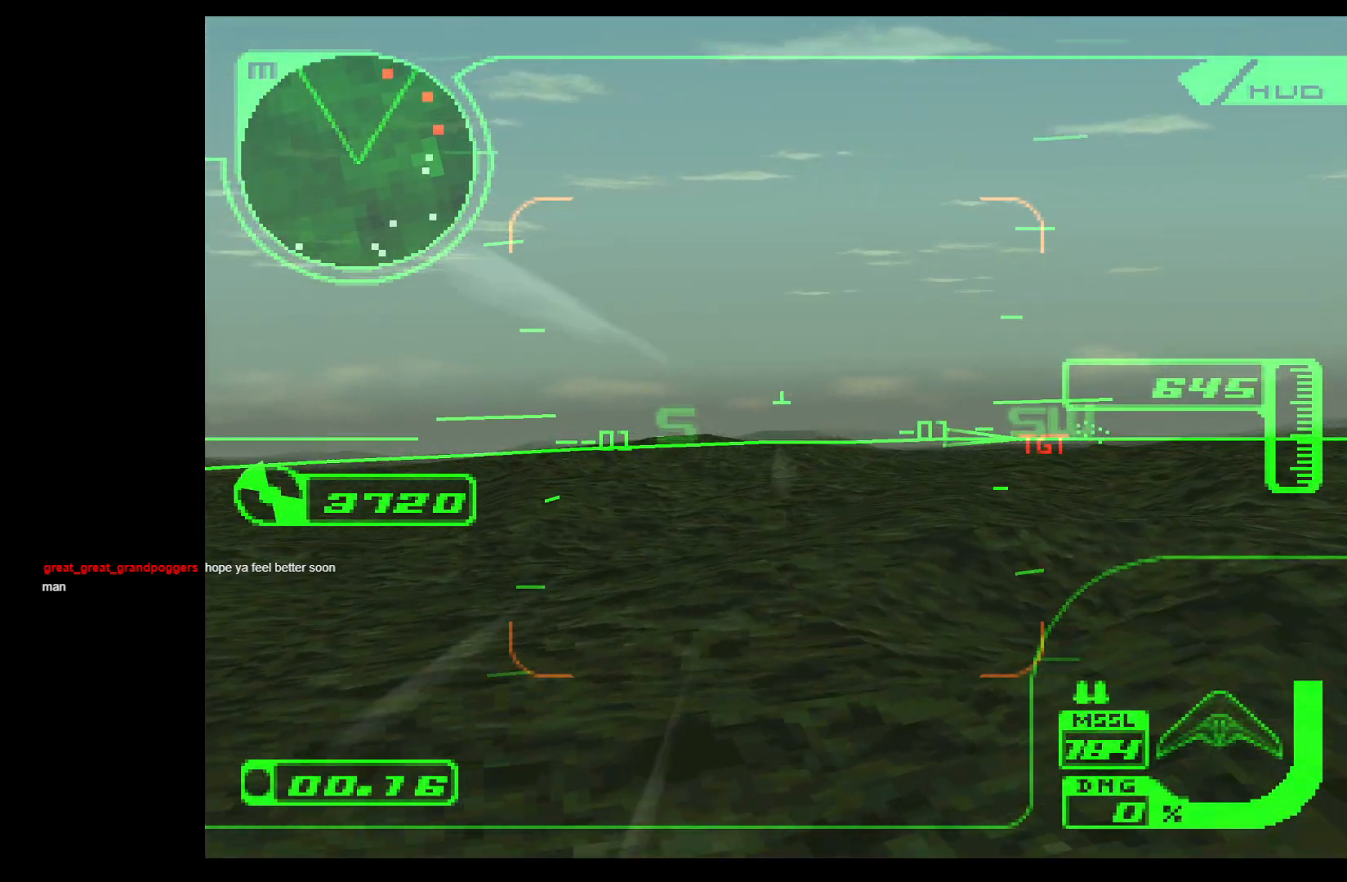
{"buttons": ["R1"], "left_stick": "center", "events": [[117, "left_stick", "down"], [250, "left_stick", "center"]]}
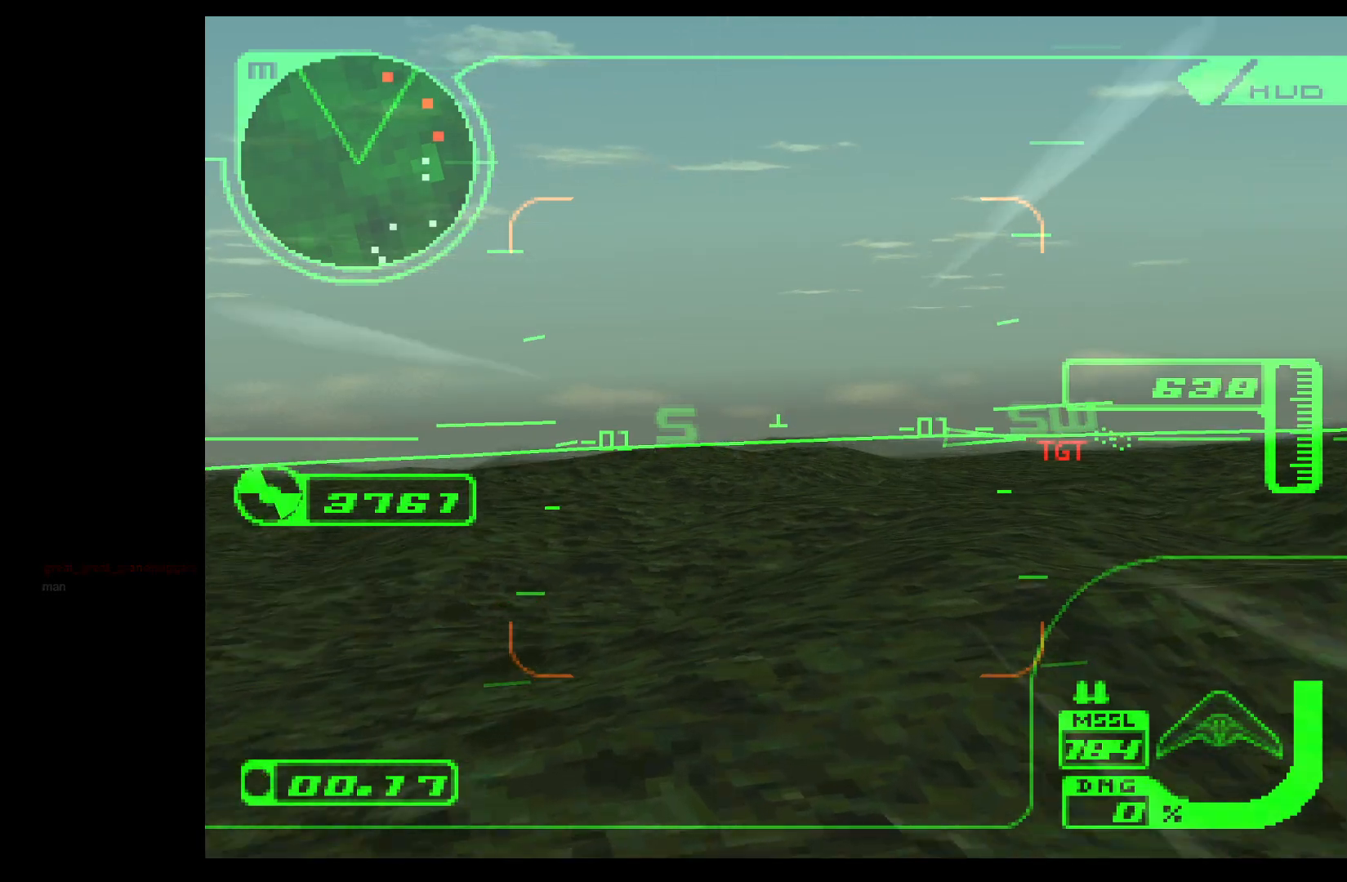
{"buttons": ["SQUARE", "R1"], "left_stick": "center", "events": [[17, "left_stick", "down"], [133, "SQUARE", "down"], [167, "left_stick", "center"]]}
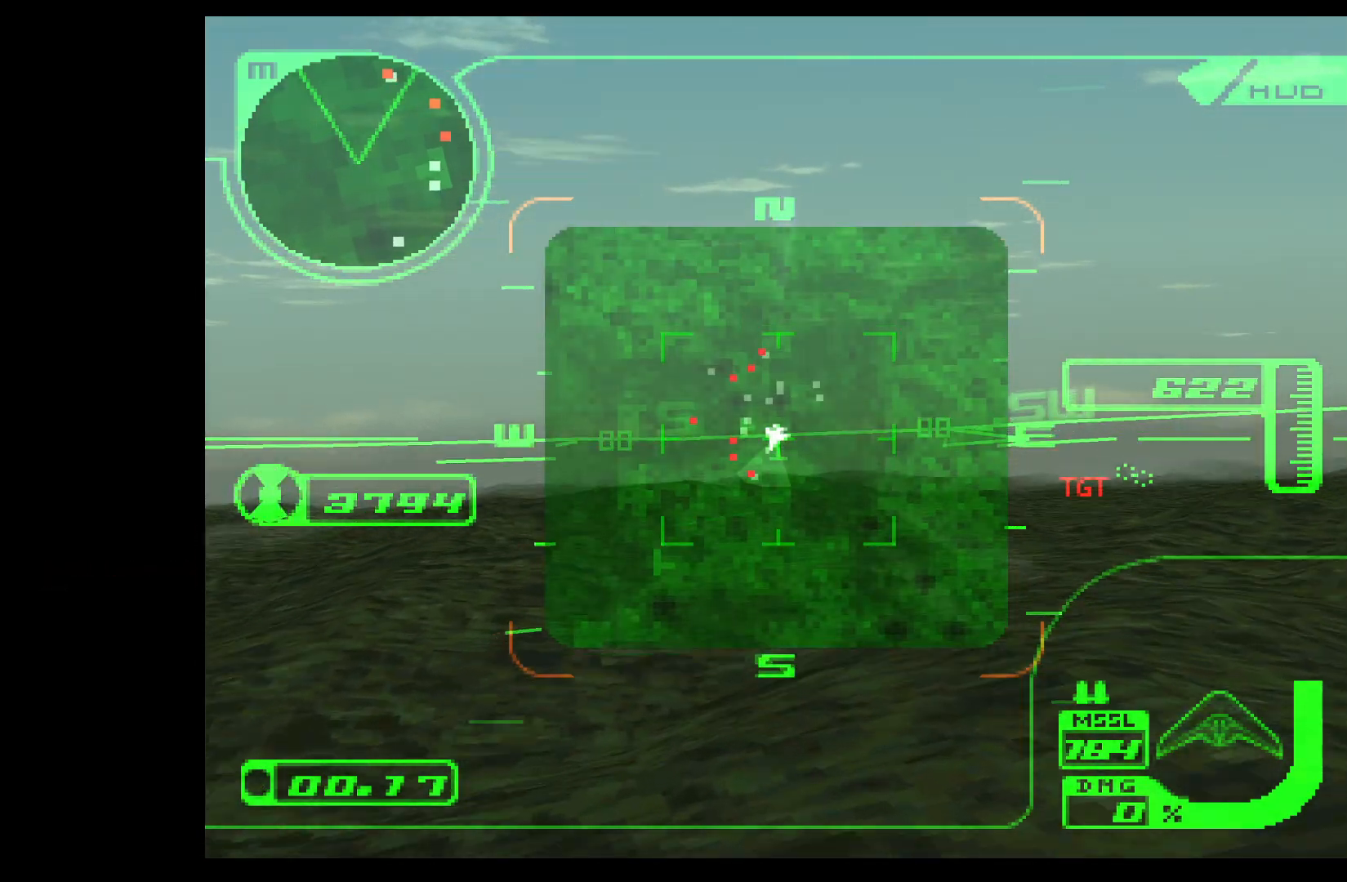
{"buttons": ["R1"], "left_stick": "down-right", "events": [[67, "left_stick", "down"], [150, "SQUARE", "up"], [233, "left_stick", "center"], [267, "TRIANGLE", "down"], [350, "TRIANGLE", "up"], [400, "left_stick", "down-right"]]}
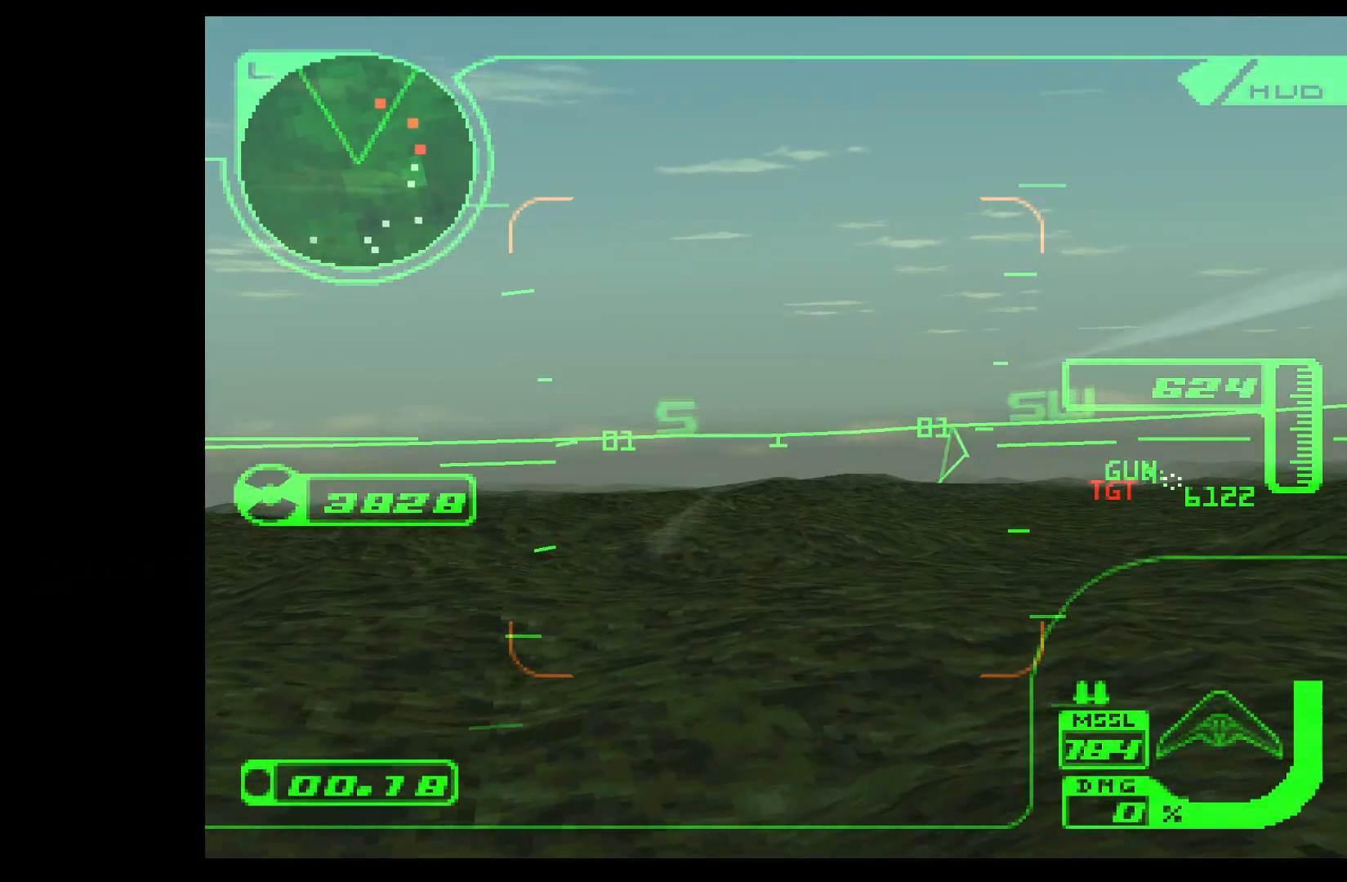
{"buttons": ["TRIANGLE", "R1"], "left_stick": "center", "events": [[100, "left_stick", "center"], [217, "left_stick", "down-right"], [350, "left_stick", "center"], [433, "TRIANGLE", "down"]]}
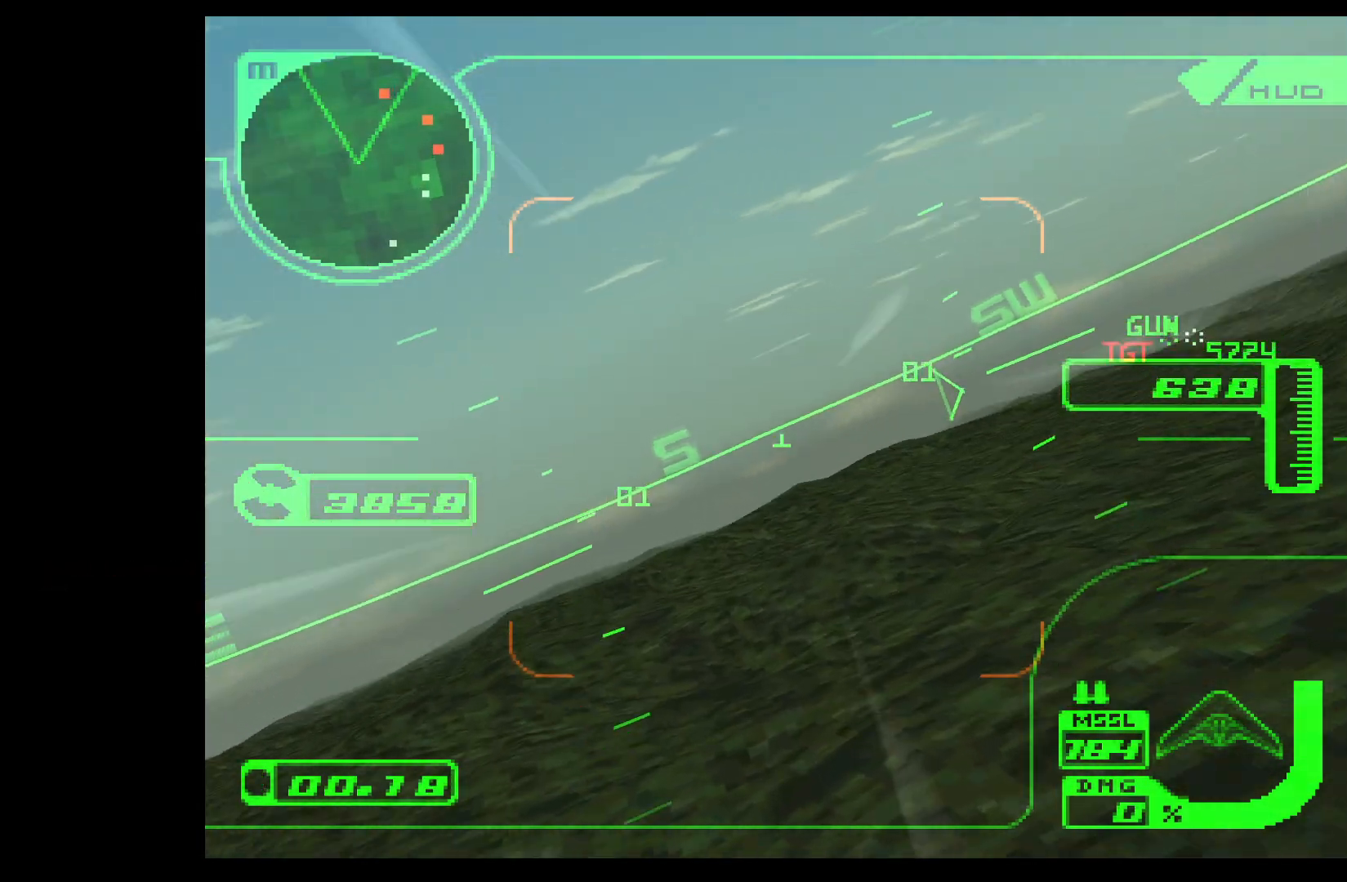
{"buttons": ["R1"], "left_stick": "down-right", "events": [[17, "TRIANGLE", "up"], [117, "left_stick", "down-right"], [300, "left_stick", "center"], [367, "left_stick", "down-right"]]}
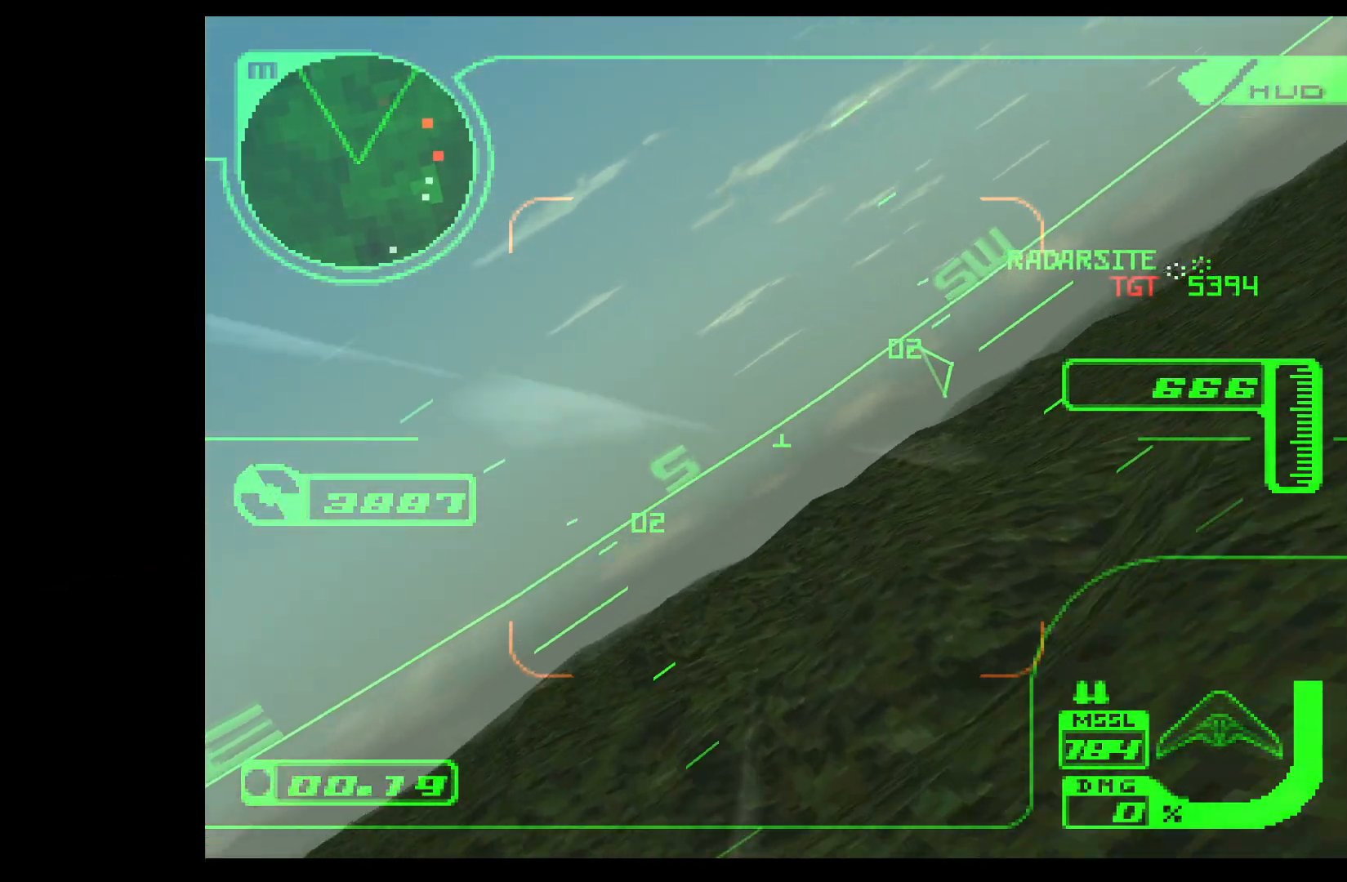
{"buttons": ["R1", "R2"], "left_stick": "down", "events": [[17, "R2", "down"], [233, "left_stick", "center"], [383, "left_stick", "down"]]}
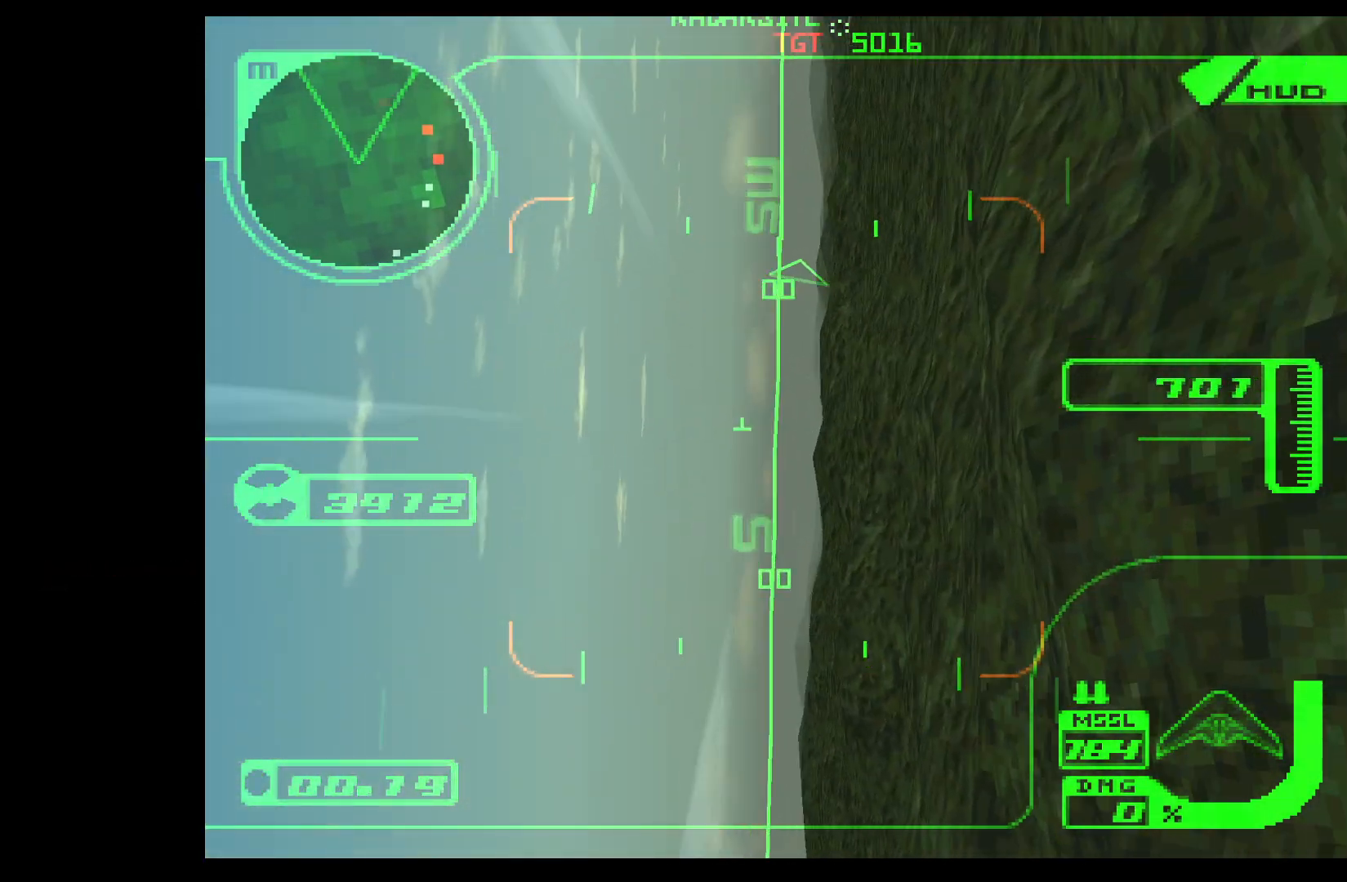
{"buttons": ["R1"], "left_stick": "down-left", "events": [[167, "left_stick", "down-left"], [317, "R2", "up"]]}
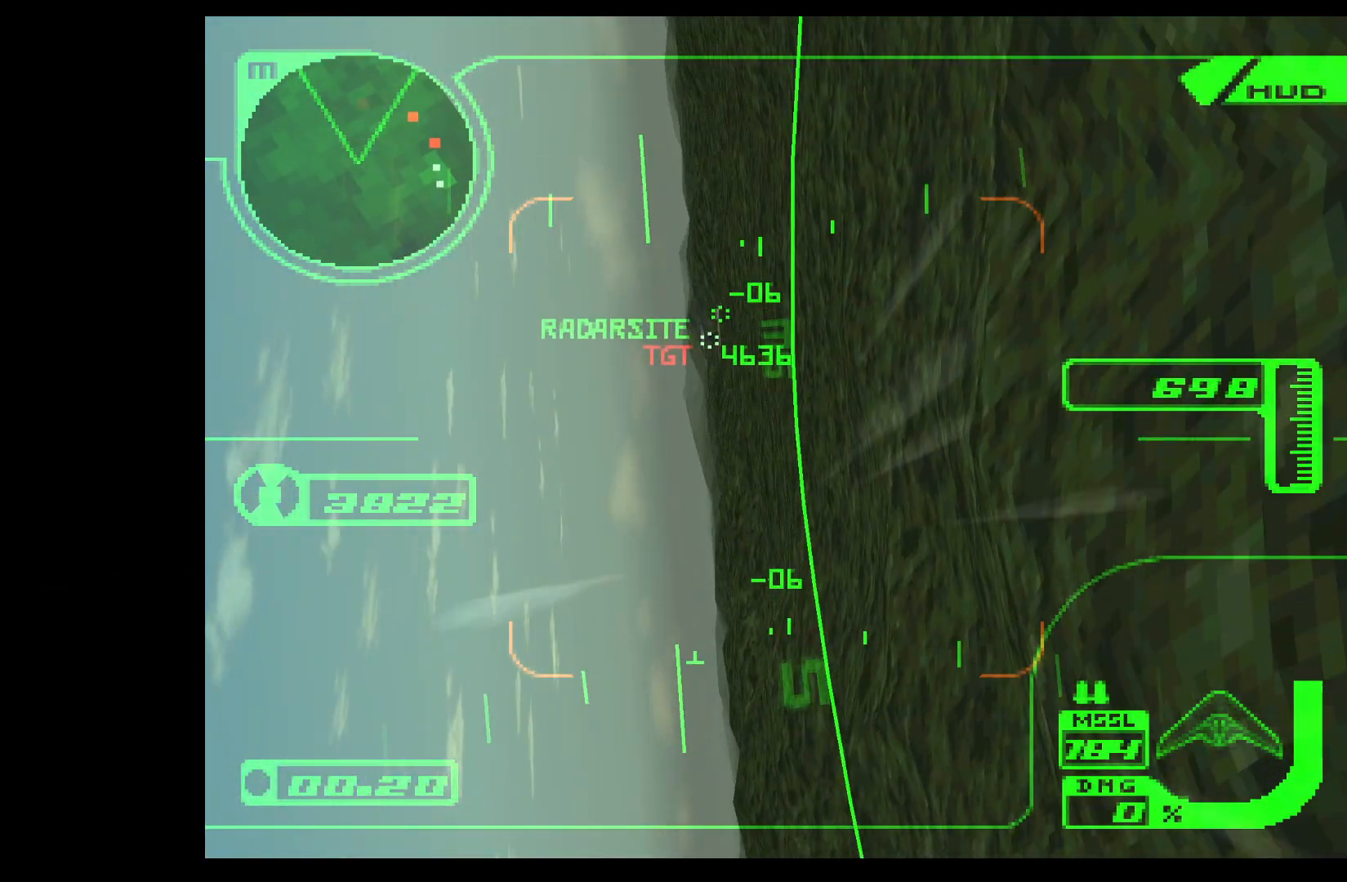
{"buttons": ["R1"], "left_stick": "center", "events": [[150, "left_stick", "center"], [233, "R2", "down"], [233, "left_stick", "left"], [317, "left_stick", "center"], [483, "R2", "up"]]}
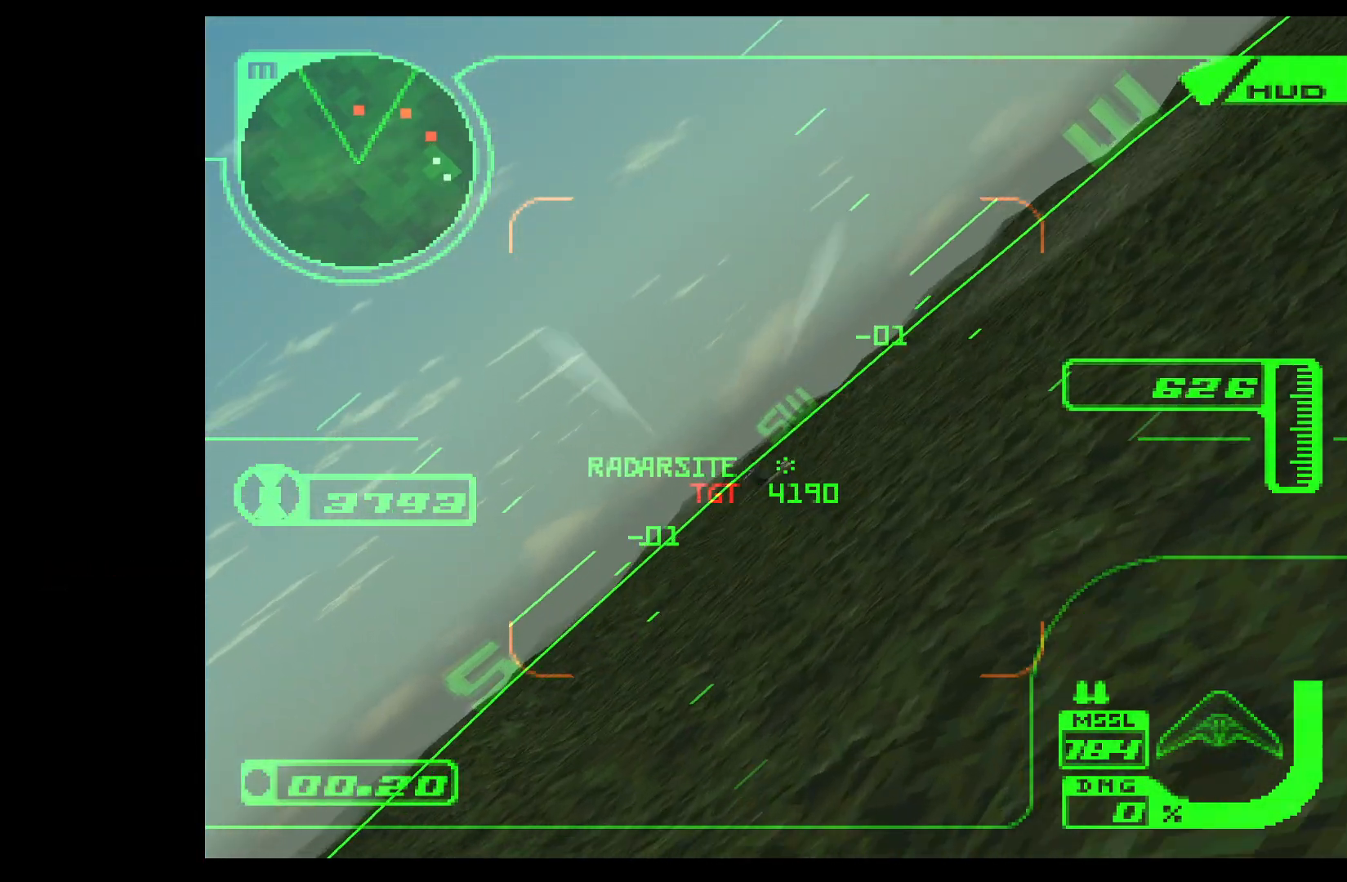
{"buttons": ["R1"], "left_stick": "center", "events": [[50, "R2", "down"], [200, "left_stick", "left"], [217, "R2", "up"], [467, "left_stick", "center"]]}
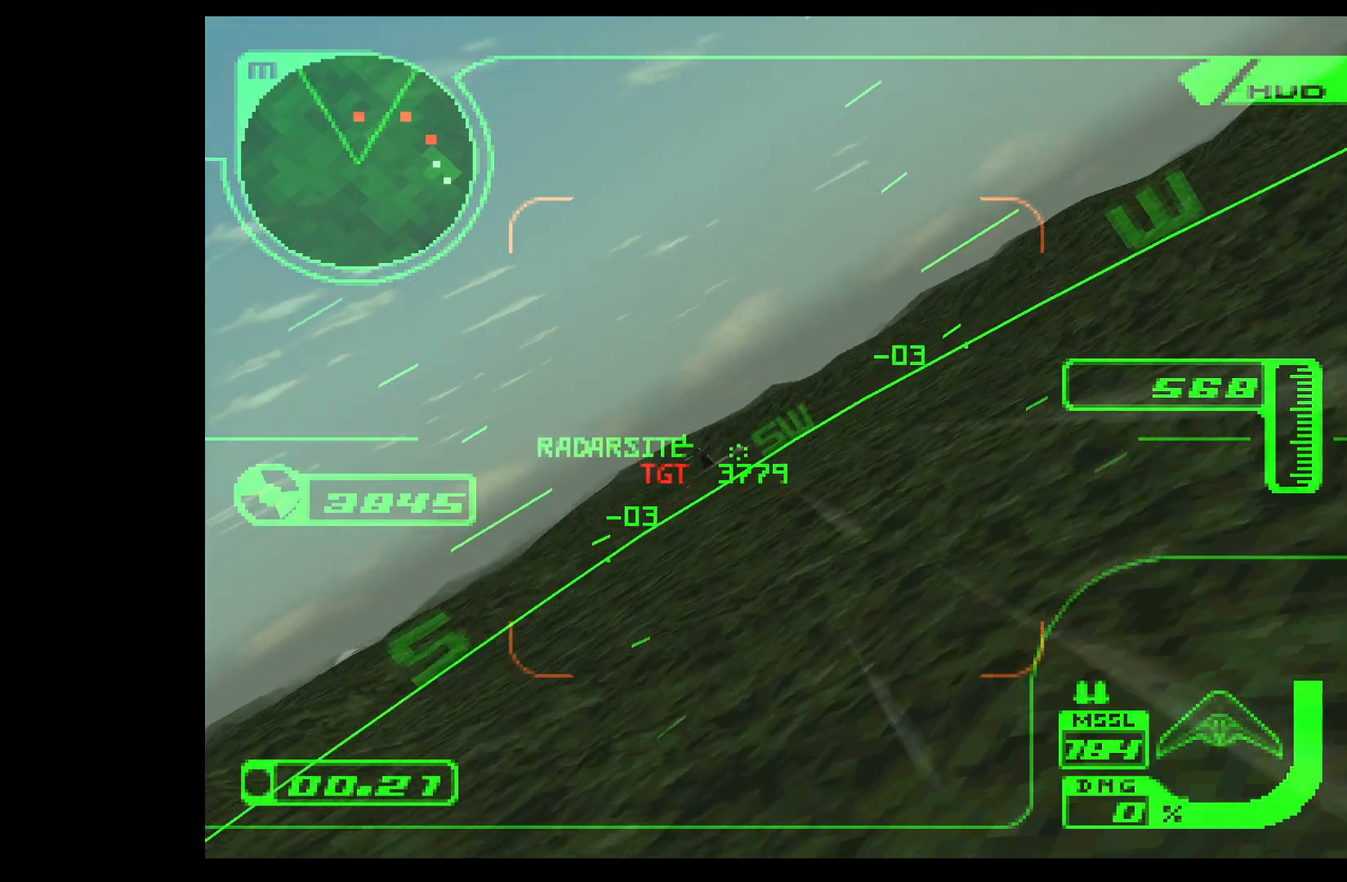
{"buttons": ["R1"], "left_stick": "down-left", "events": [[83, "left_stick", "down-left"], [217, "left_stick", "center"], [300, "L2", "down"], [417, "L2", "up"], [500, "left_stick", "down-left"]]}
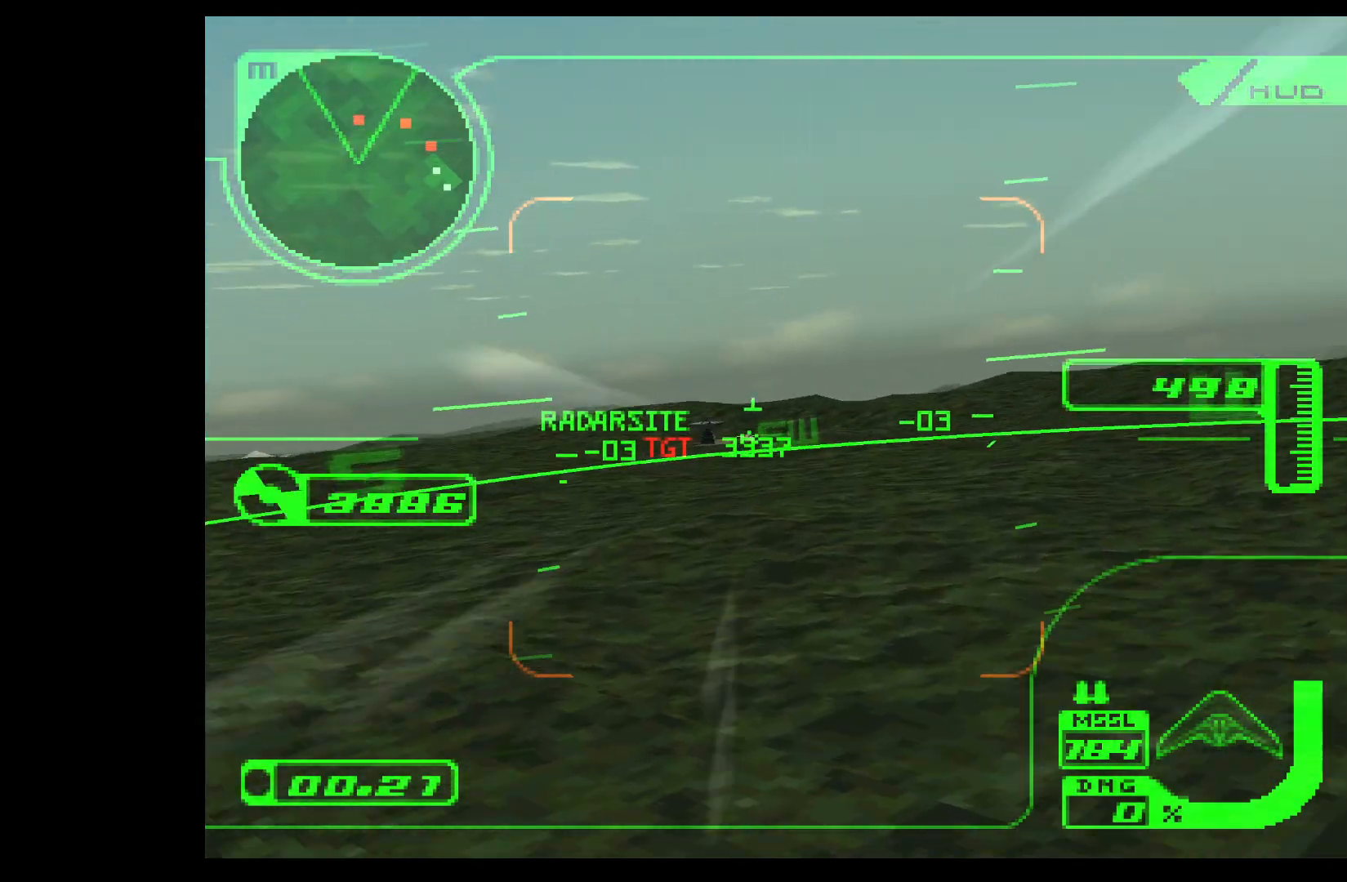
{"buttons": ["L2", "R1"], "left_stick": "center", "events": [[133, "left_stick", "center"], [167, "L2", "down"], [333, "L2", "up"], [433, "L2", "down"]]}
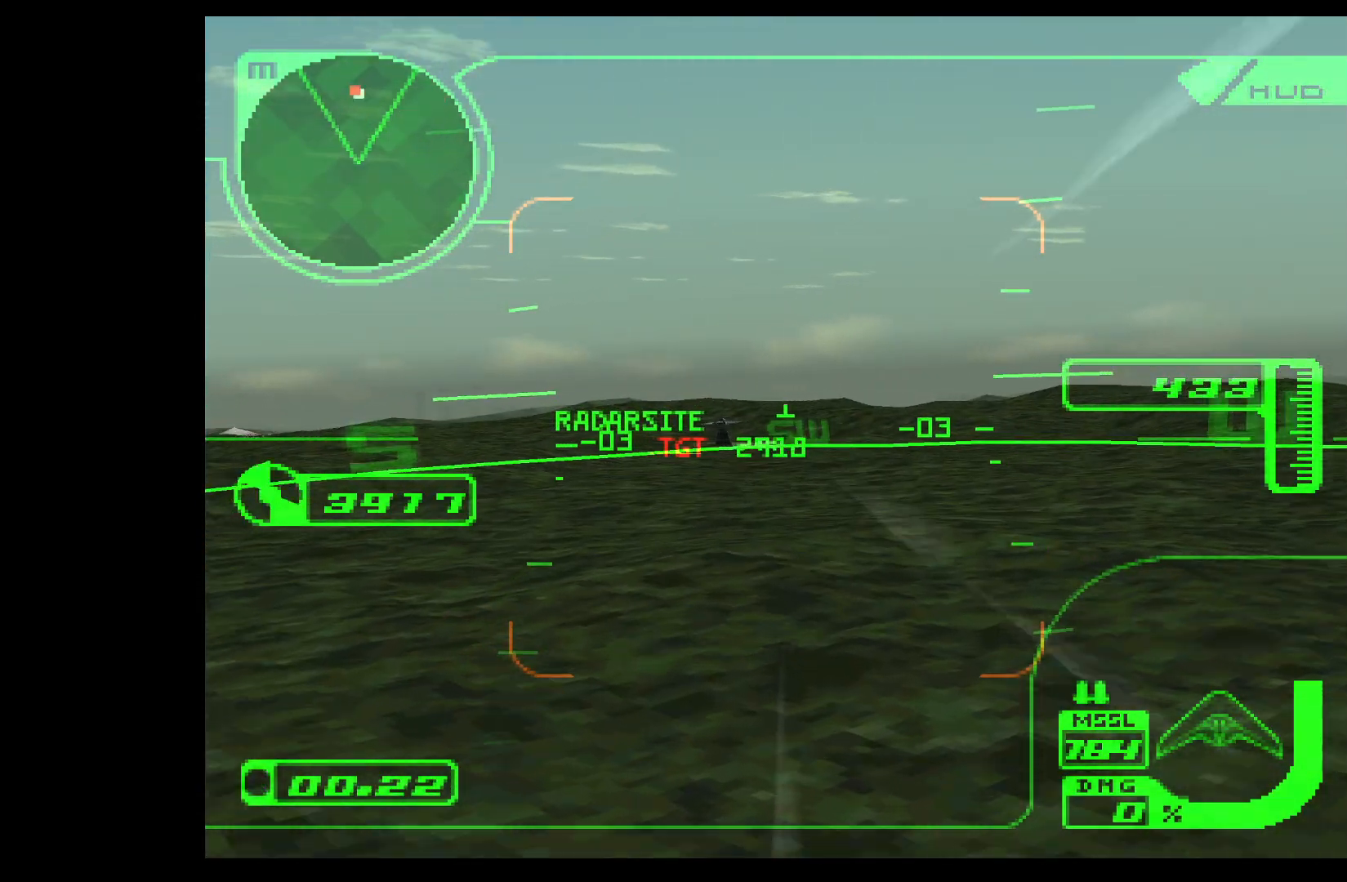
{"buttons": ["R1"], "left_stick": "center", "events": [[133, "L2", "up"], [367, "R2", "down"], [450, "R2", "up"]]}